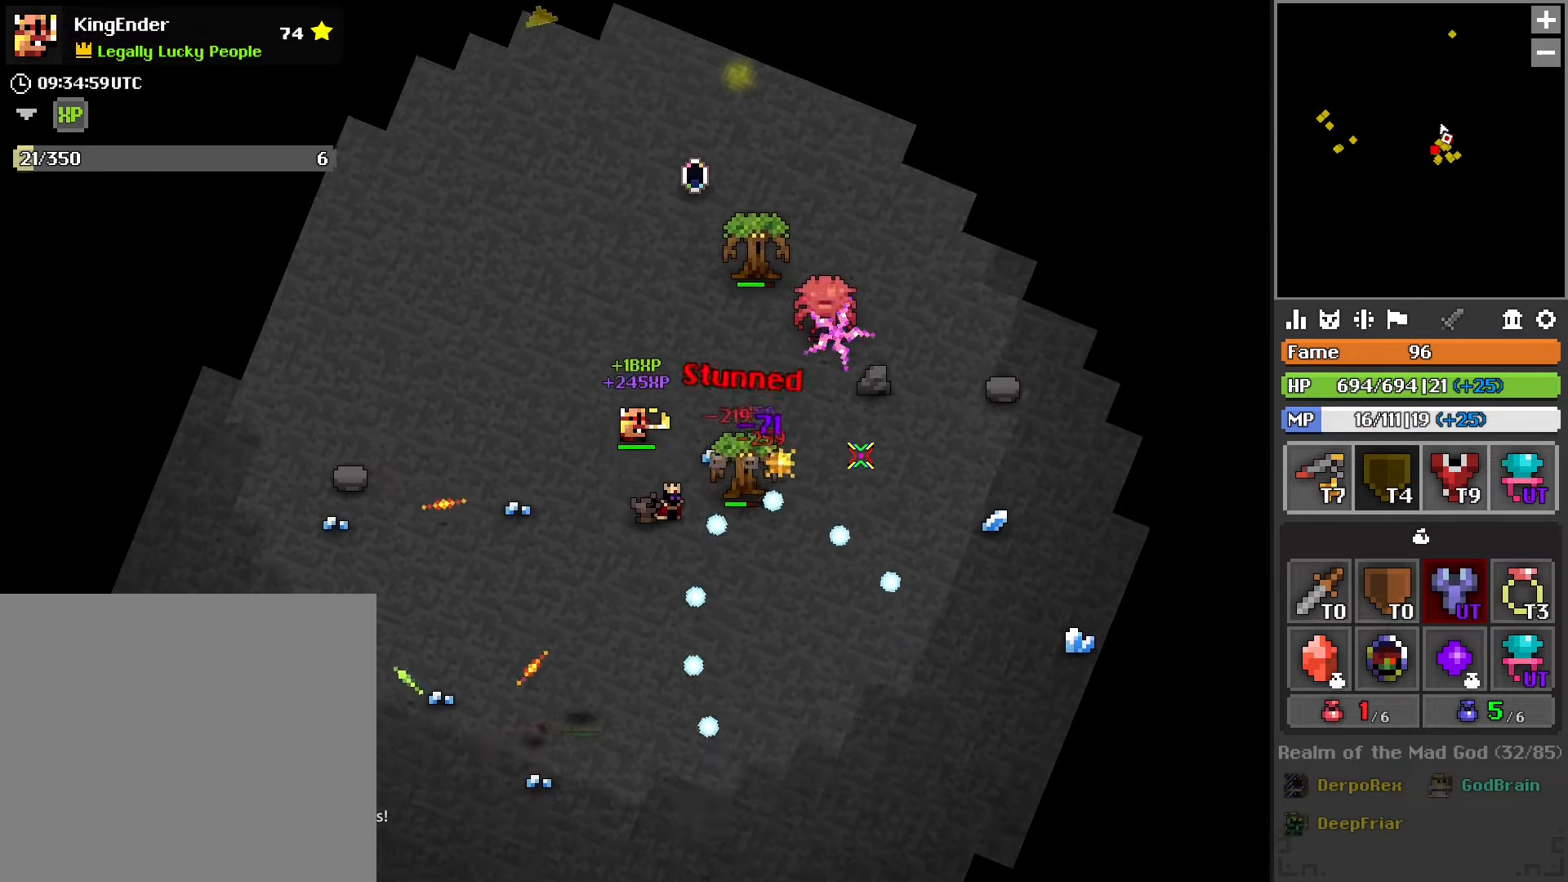
Gameplay with a controller (PlayStation layout); each line is a JSON object with the inputs held at the frame after it. "events" lists button and stick changes between this image and that frame as [ms after this image, input, new state], when the widget could be followed in between.
{"buttons": ["L1"], "left_stick": "up", "right_stick": "center", "events": [[250, "L1", "down"], [267, "R2", "up"]]}
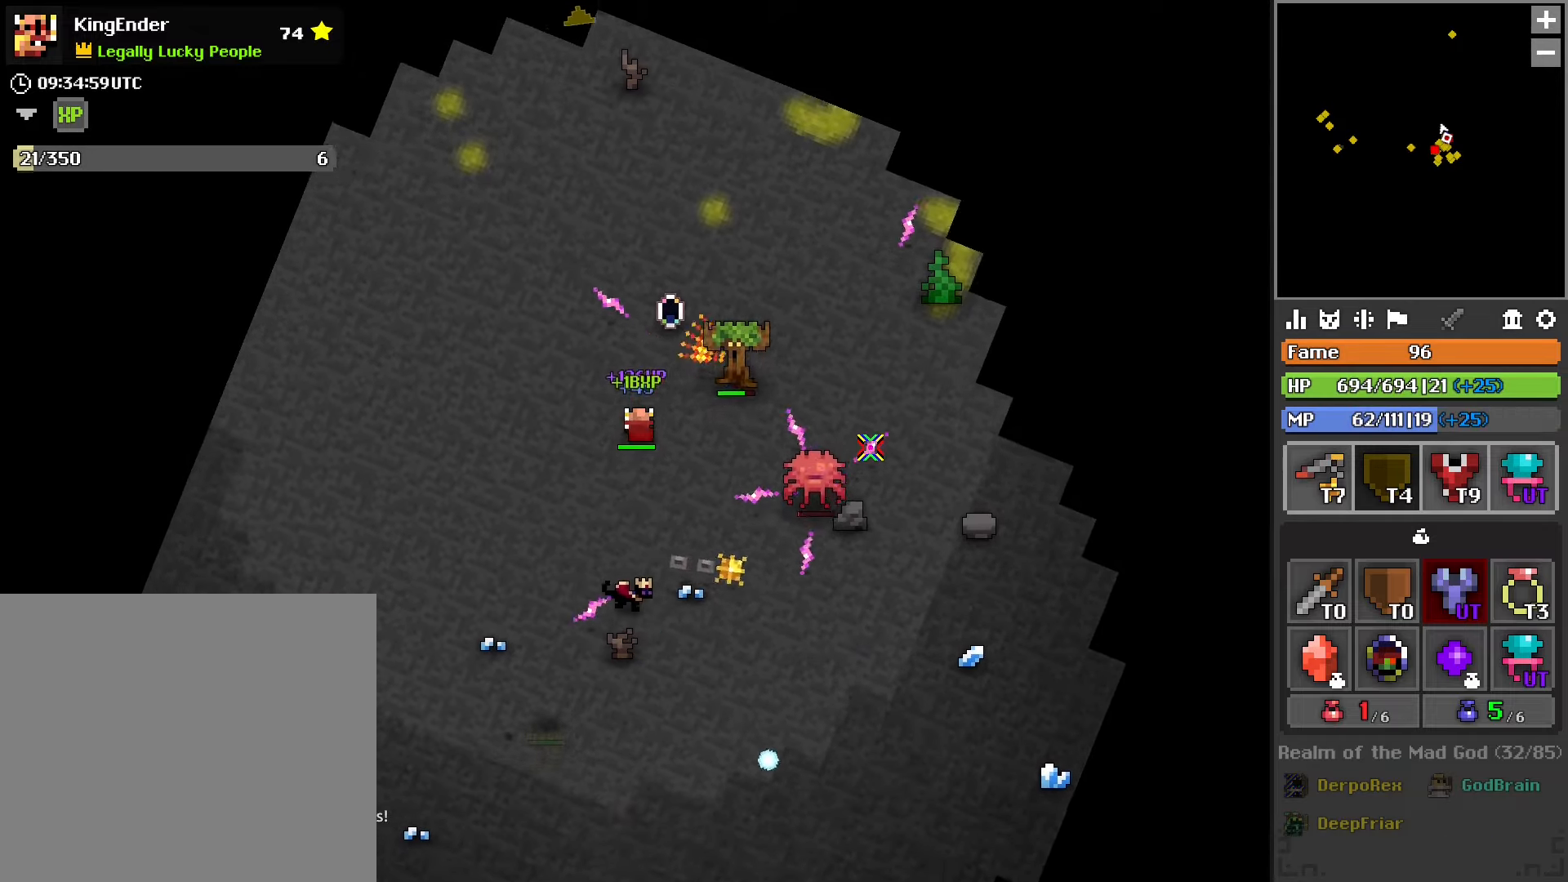
{"buttons": [], "left_stick": "center", "right_stick": "center", "events": [[334, "L1", "up"], [367, "left_stick", "center"], [384, "R3", "down"], [467, "R3", "up"]]}
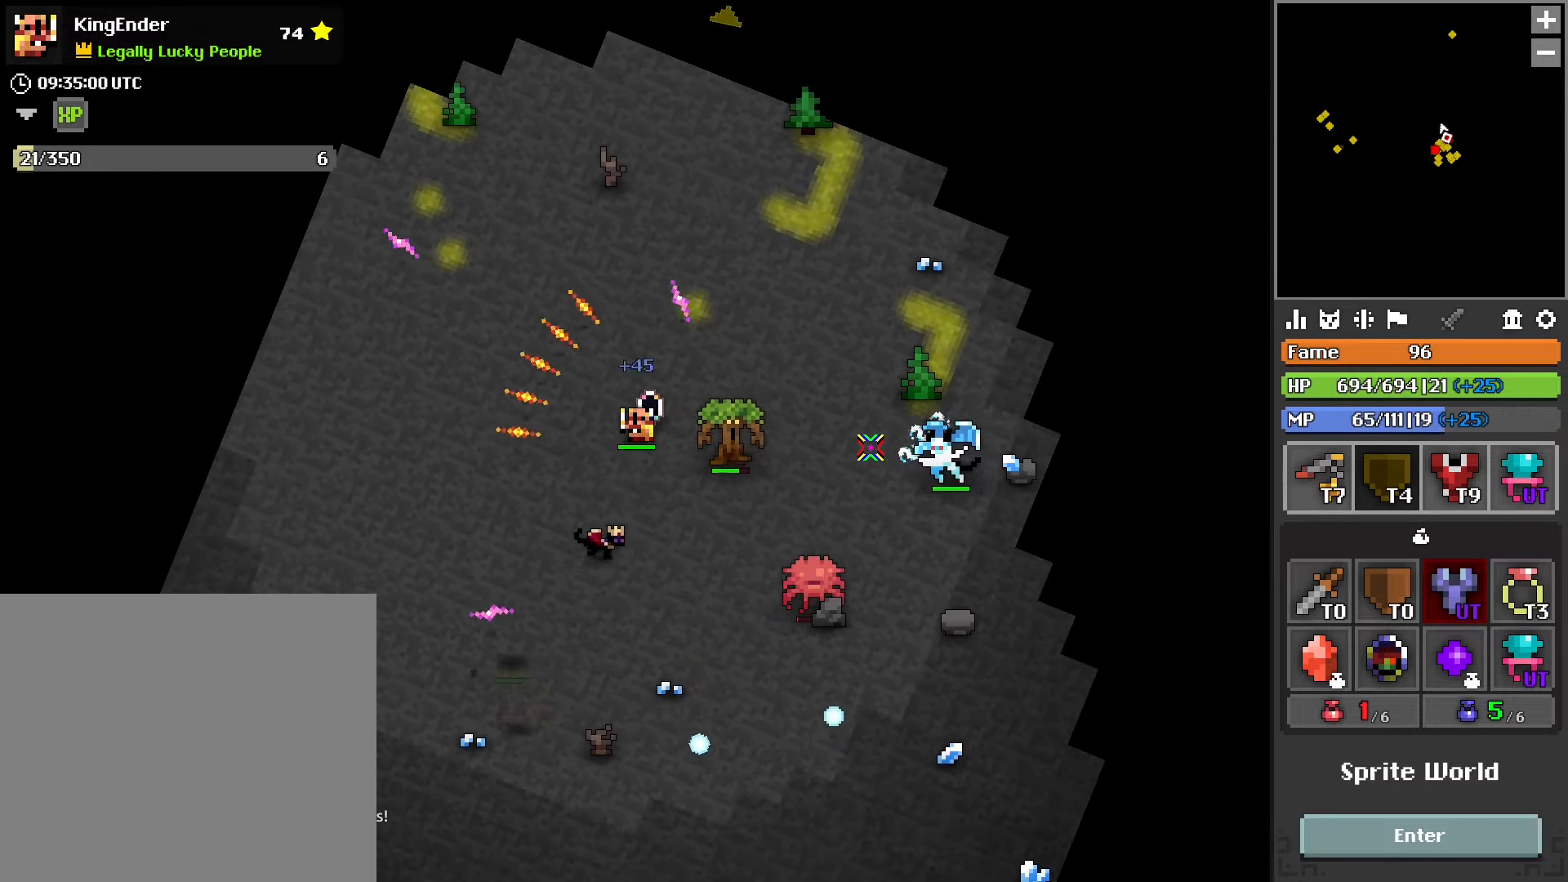
{"buttons": [], "left_stick": "center", "right_stick": "center", "events": [[67, "R3", "down"], [117, "R3", "up"]]}
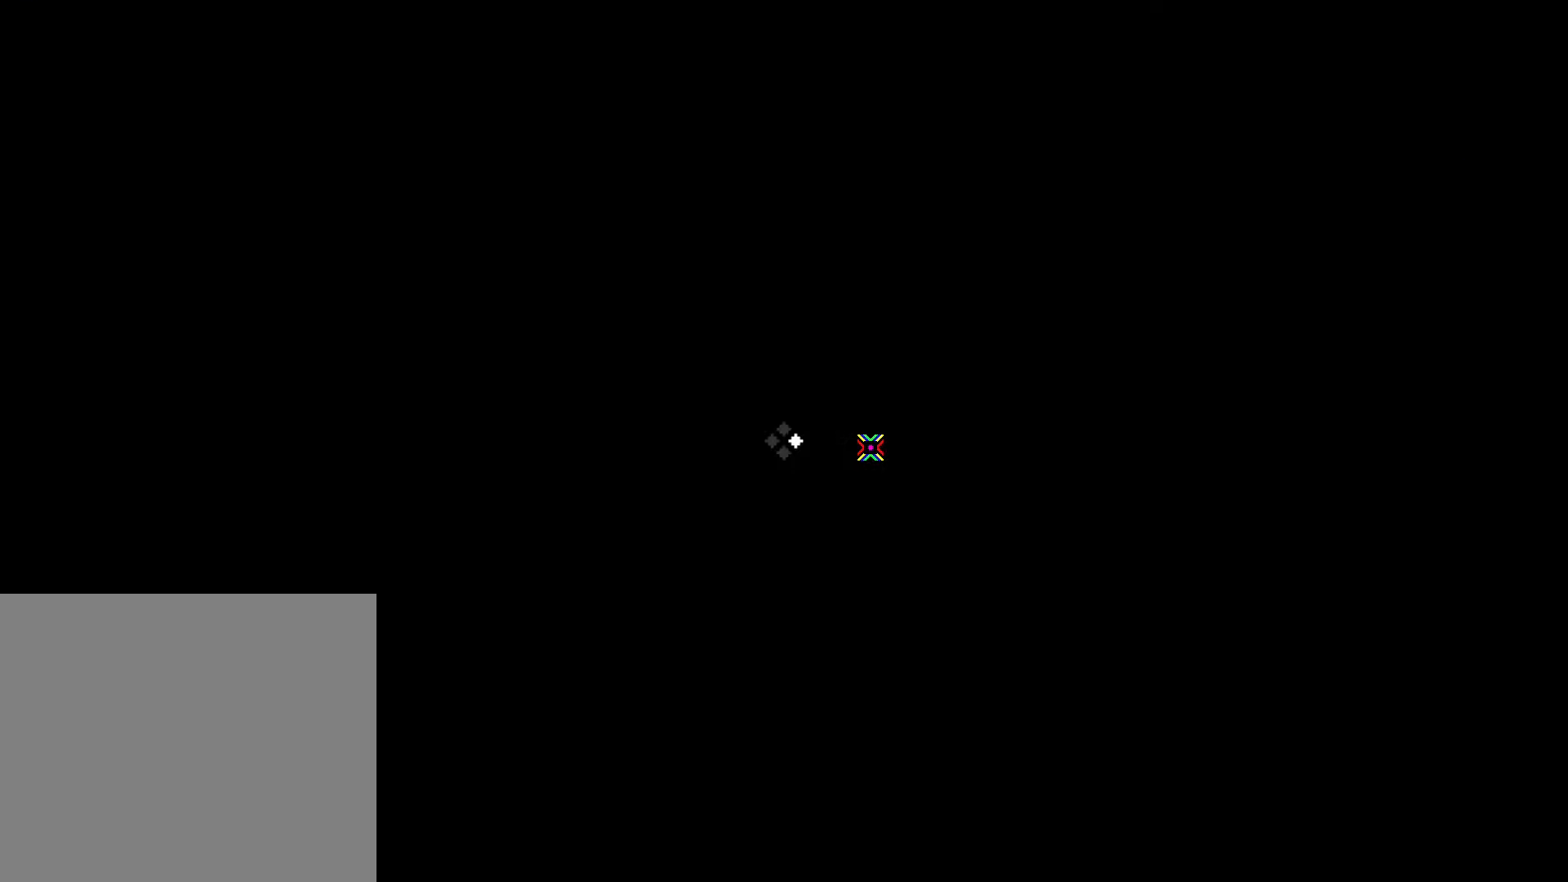
{"buttons": [], "left_stick": "center", "right_stick": "center", "events": []}
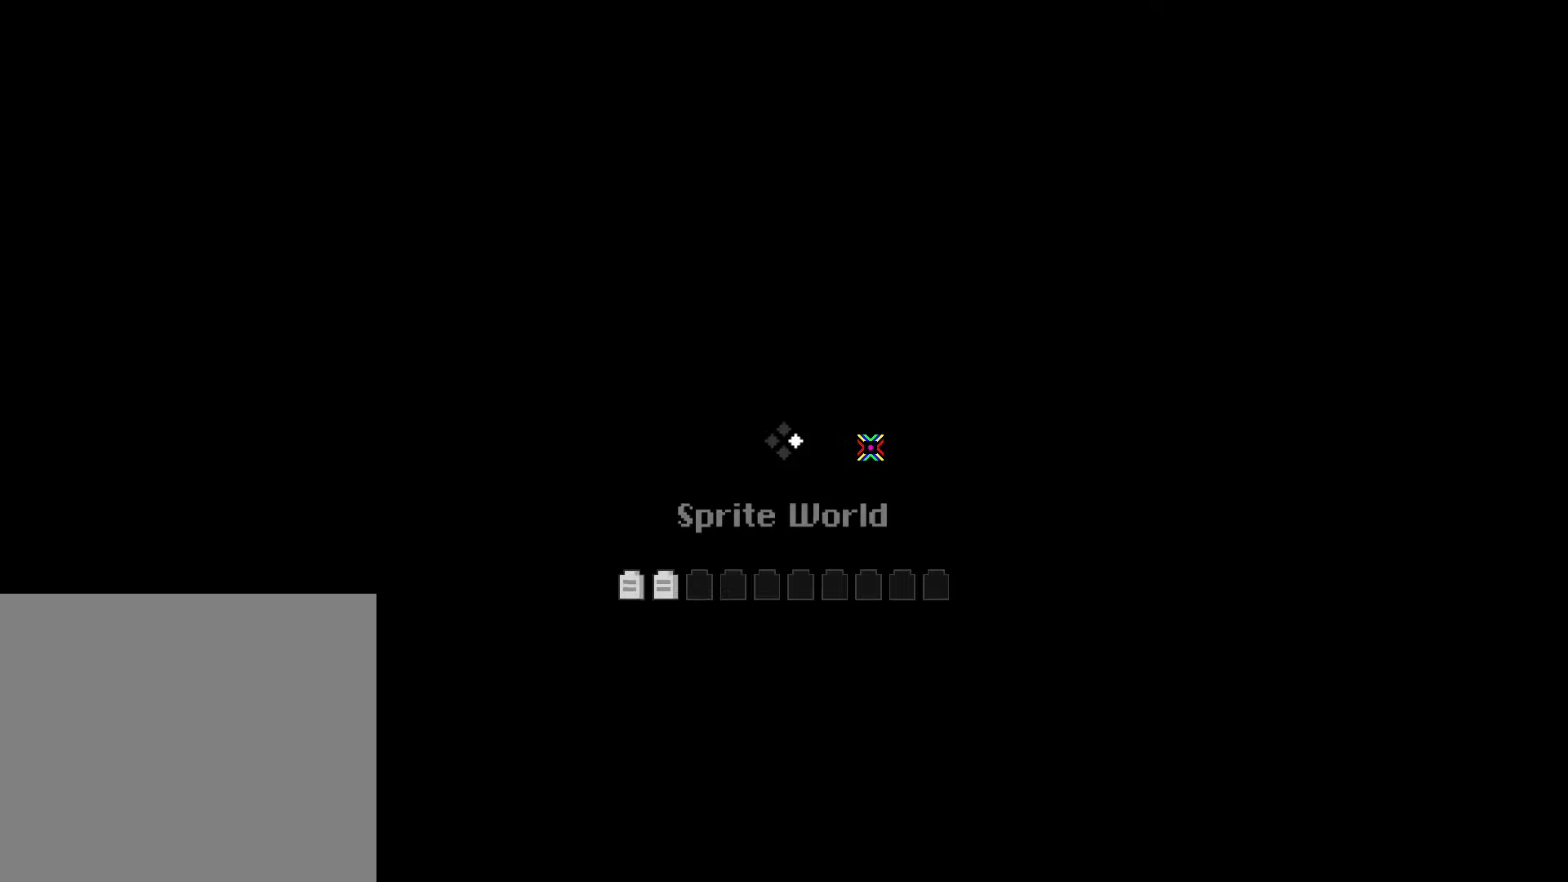
{"buttons": [], "left_stick": "center", "right_stick": "center", "events": []}
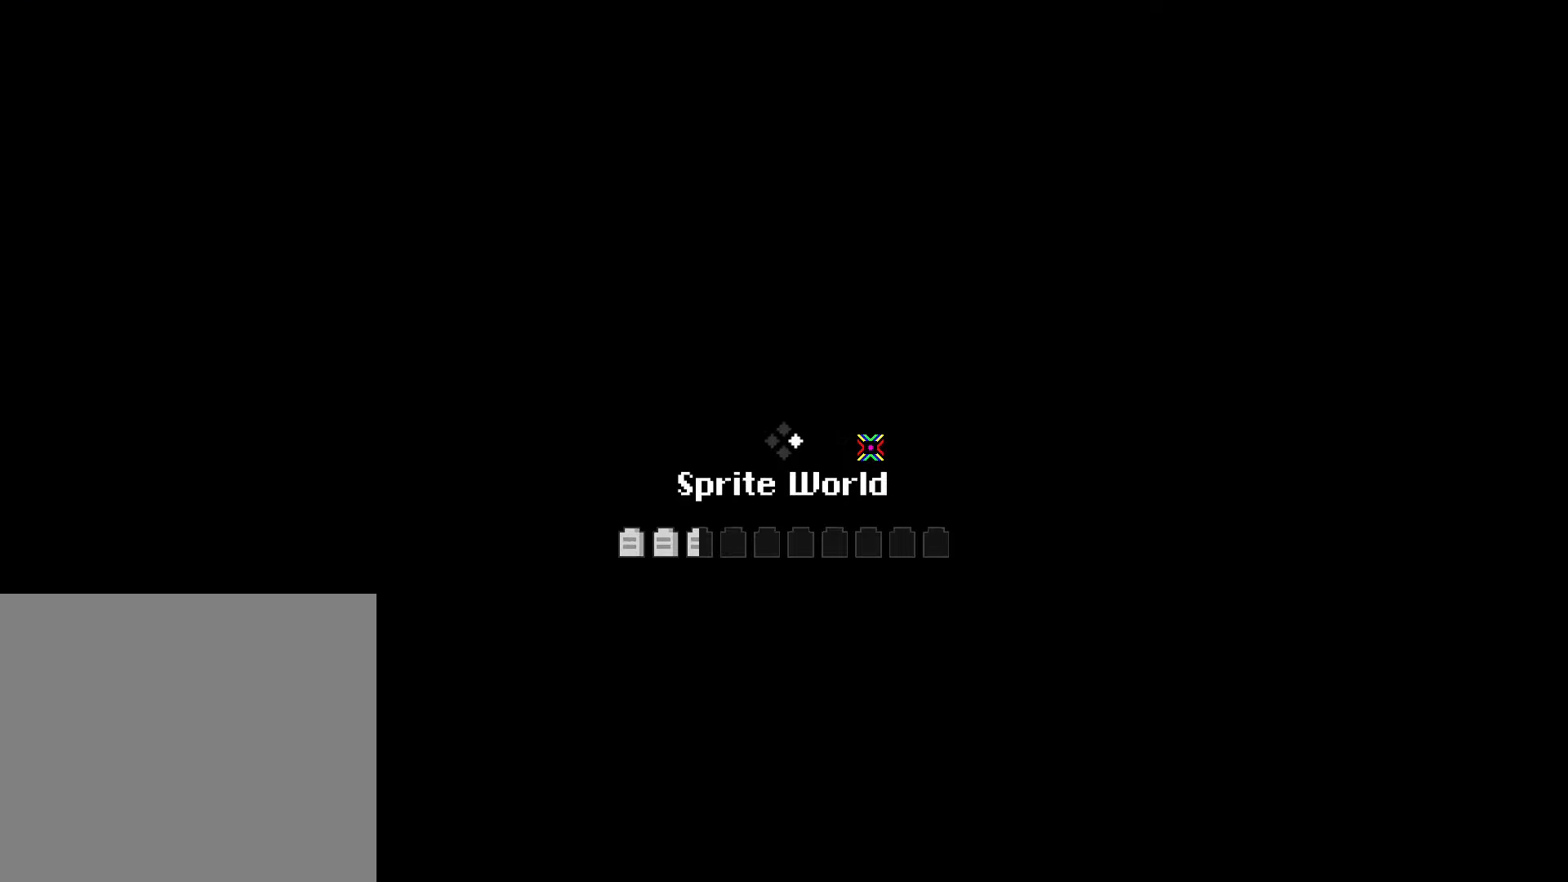
{"buttons": [], "left_stick": "center", "right_stick": "center", "events": []}
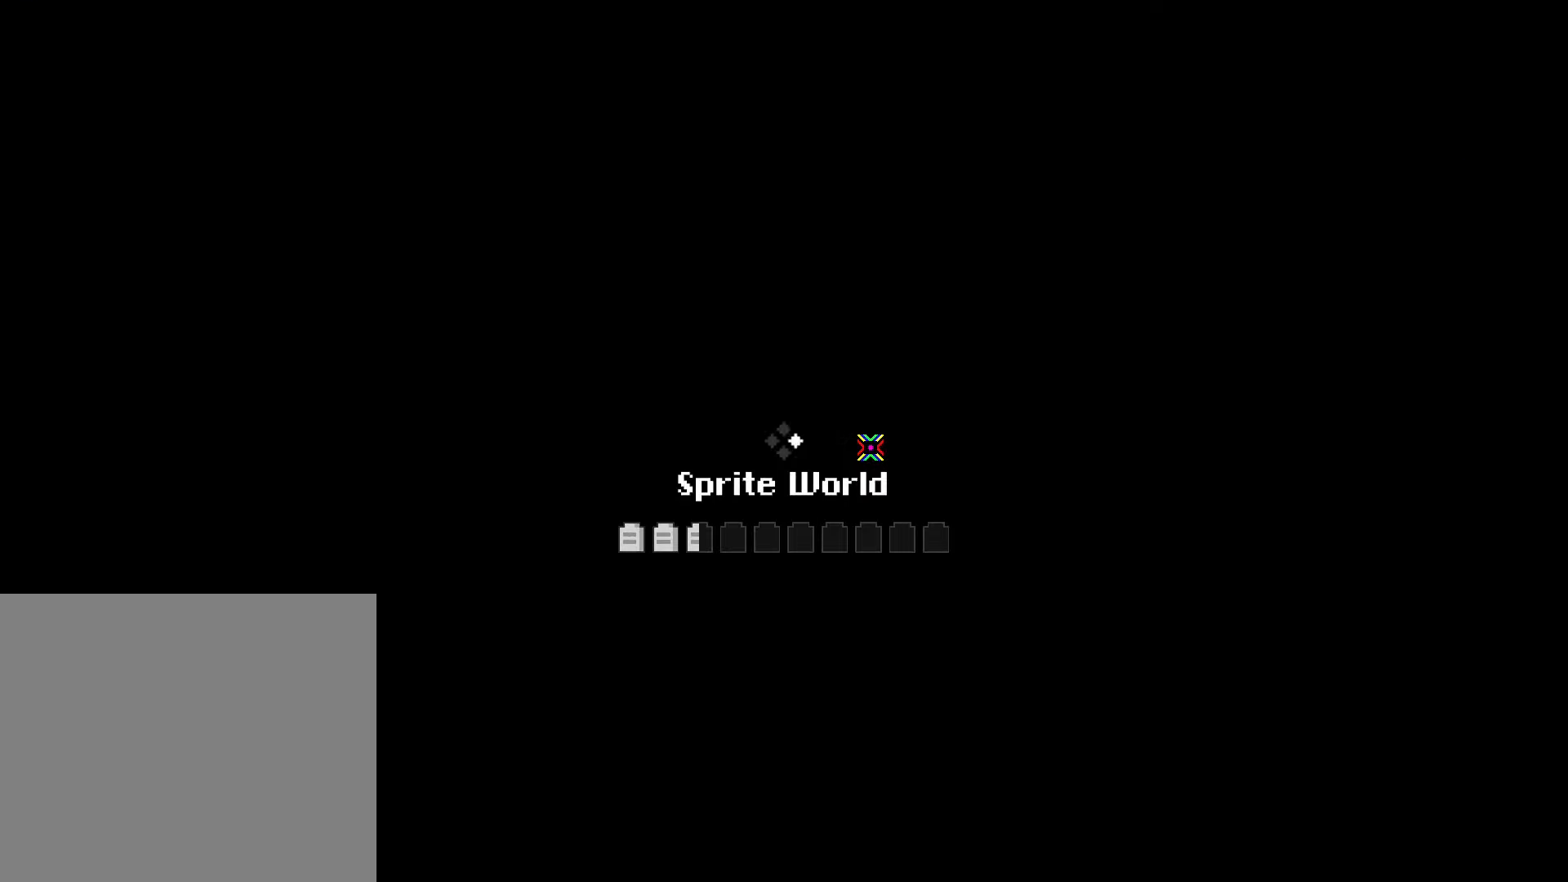
{"buttons": [], "left_stick": "center", "right_stick": "center", "events": []}
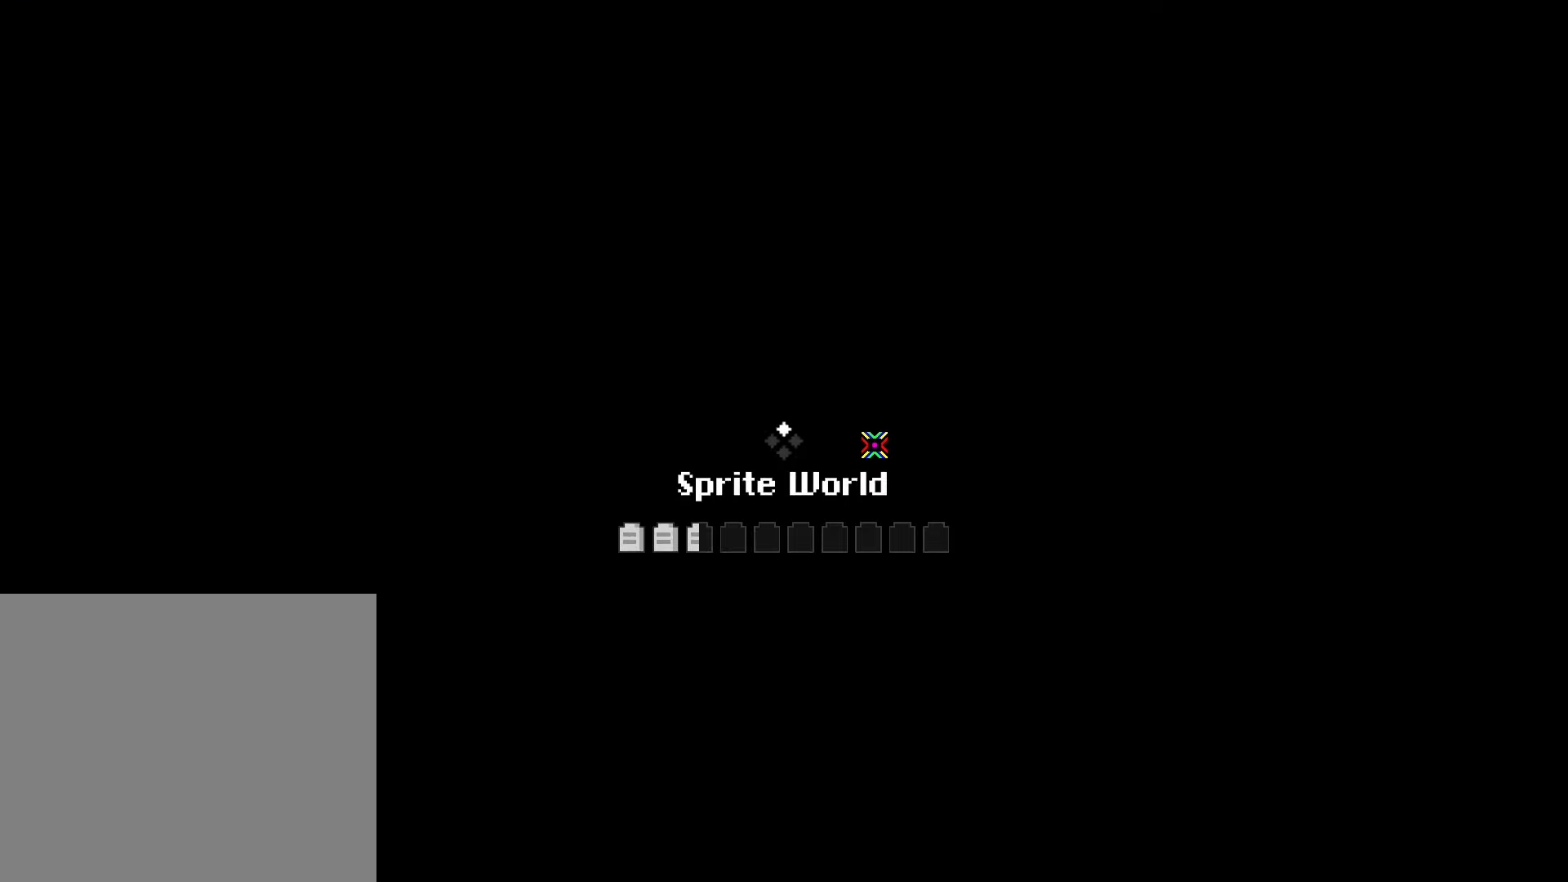
{"buttons": [], "left_stick": "center", "right_stick": "center", "events": []}
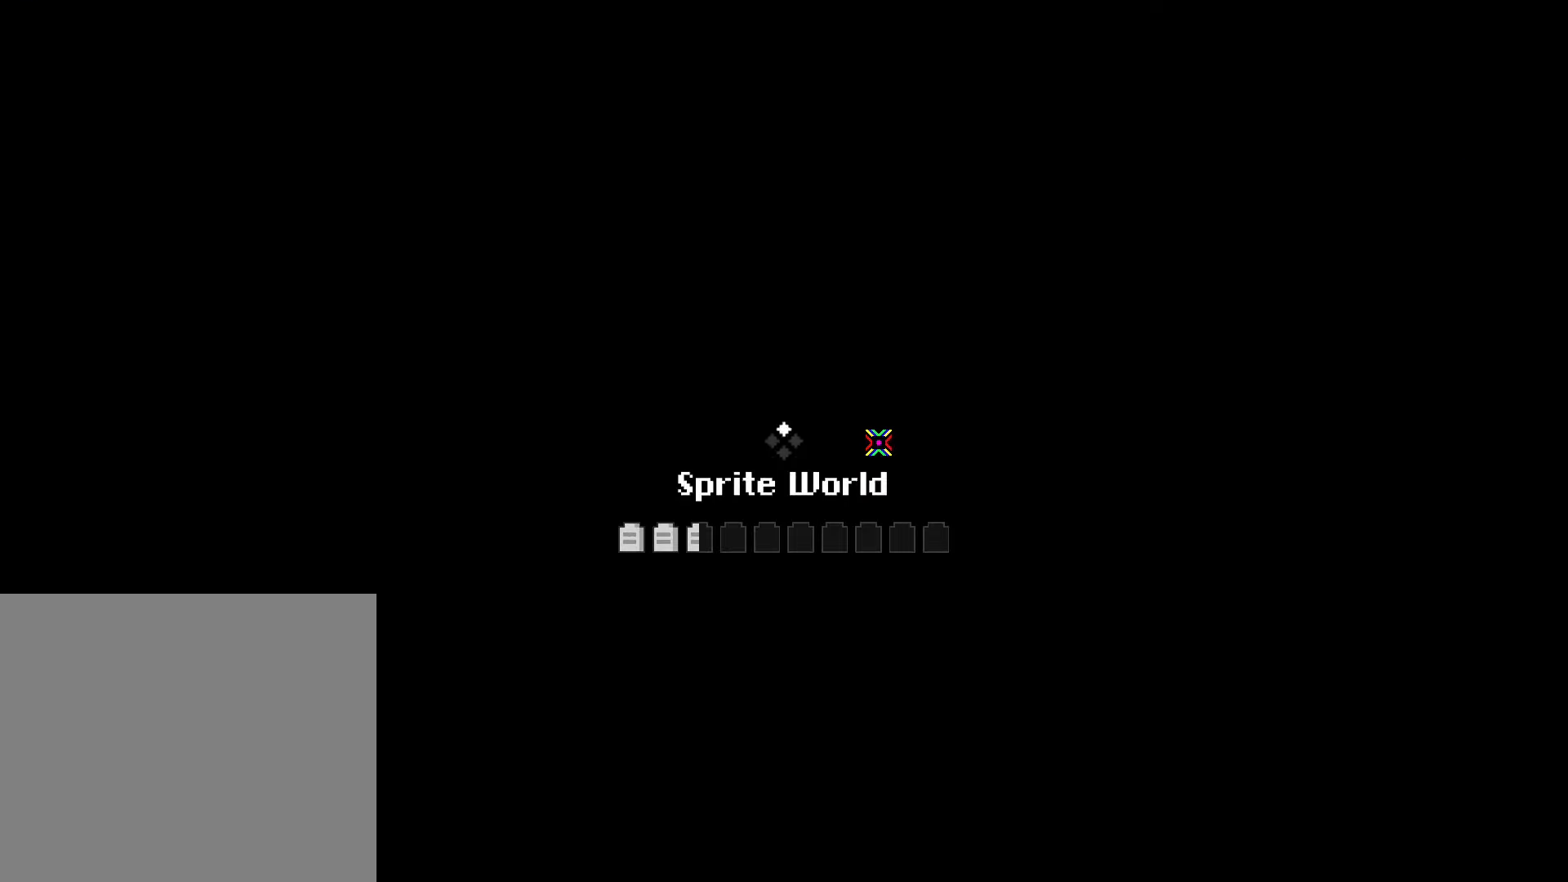
{"buttons": [], "left_stick": "up", "right_stick": "center", "events": [[483, "left_stick", "up"]]}
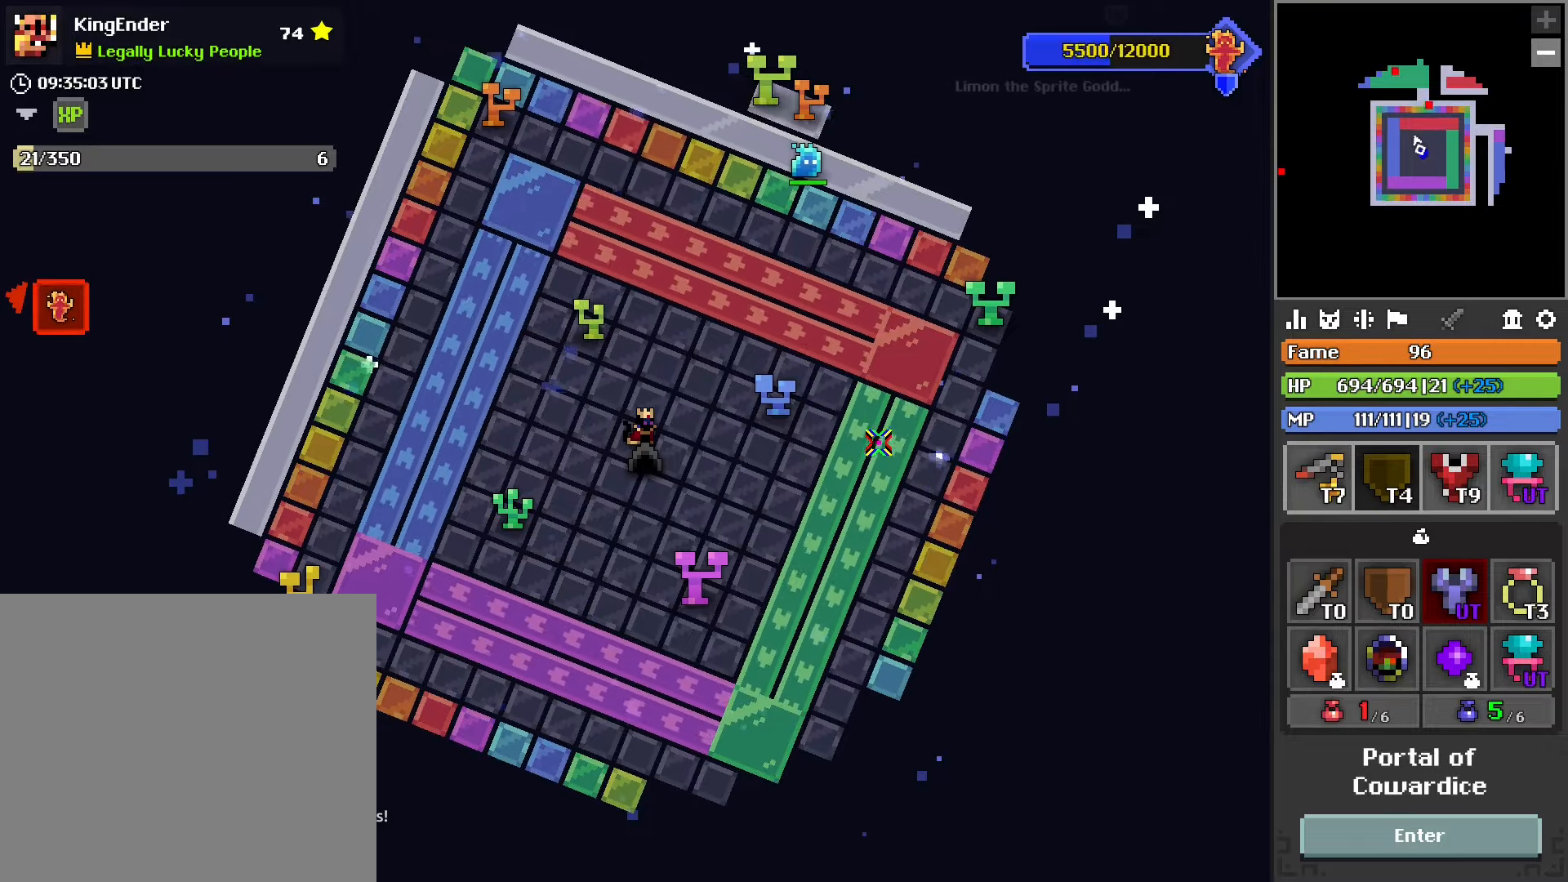
{"buttons": ["R2"], "left_stick": "up", "right_stick": "center", "events": [[100, "right_stick", "up-right"], [217, "right_stick", "up"], [333, "right_stick", "center"], [483, "R2", "down"]]}
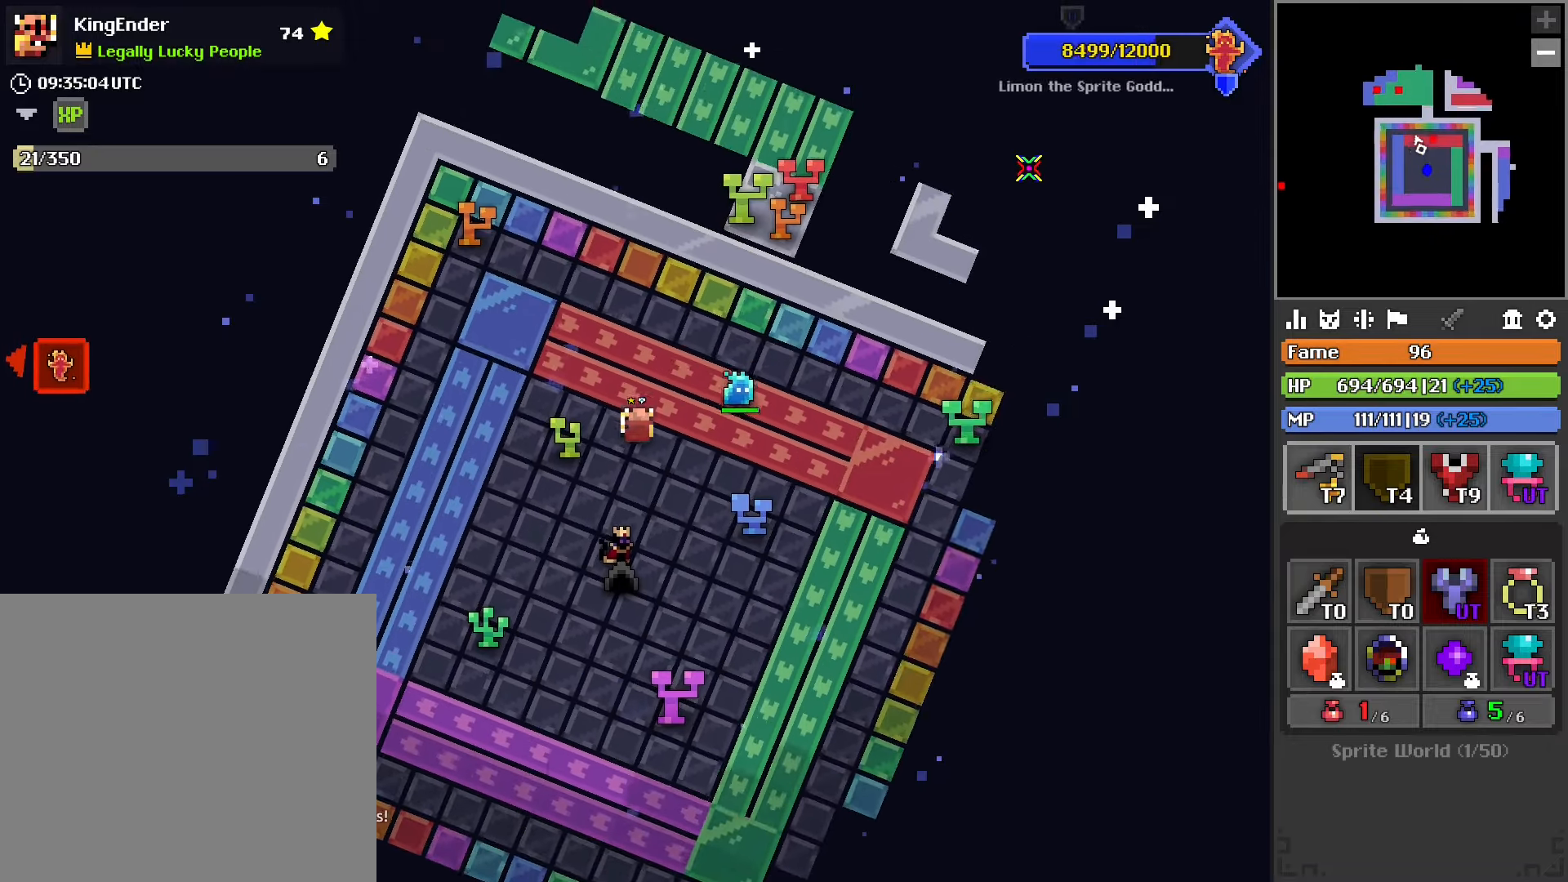
{"buttons": [], "left_stick": "up", "right_stick": "center", "events": [[133, "right_stick", "down"], [200, "right_stick", "center"], [350, "R2", "up"], [383, "right_stick", "down-left"], [500, "right_stick", "center"]]}
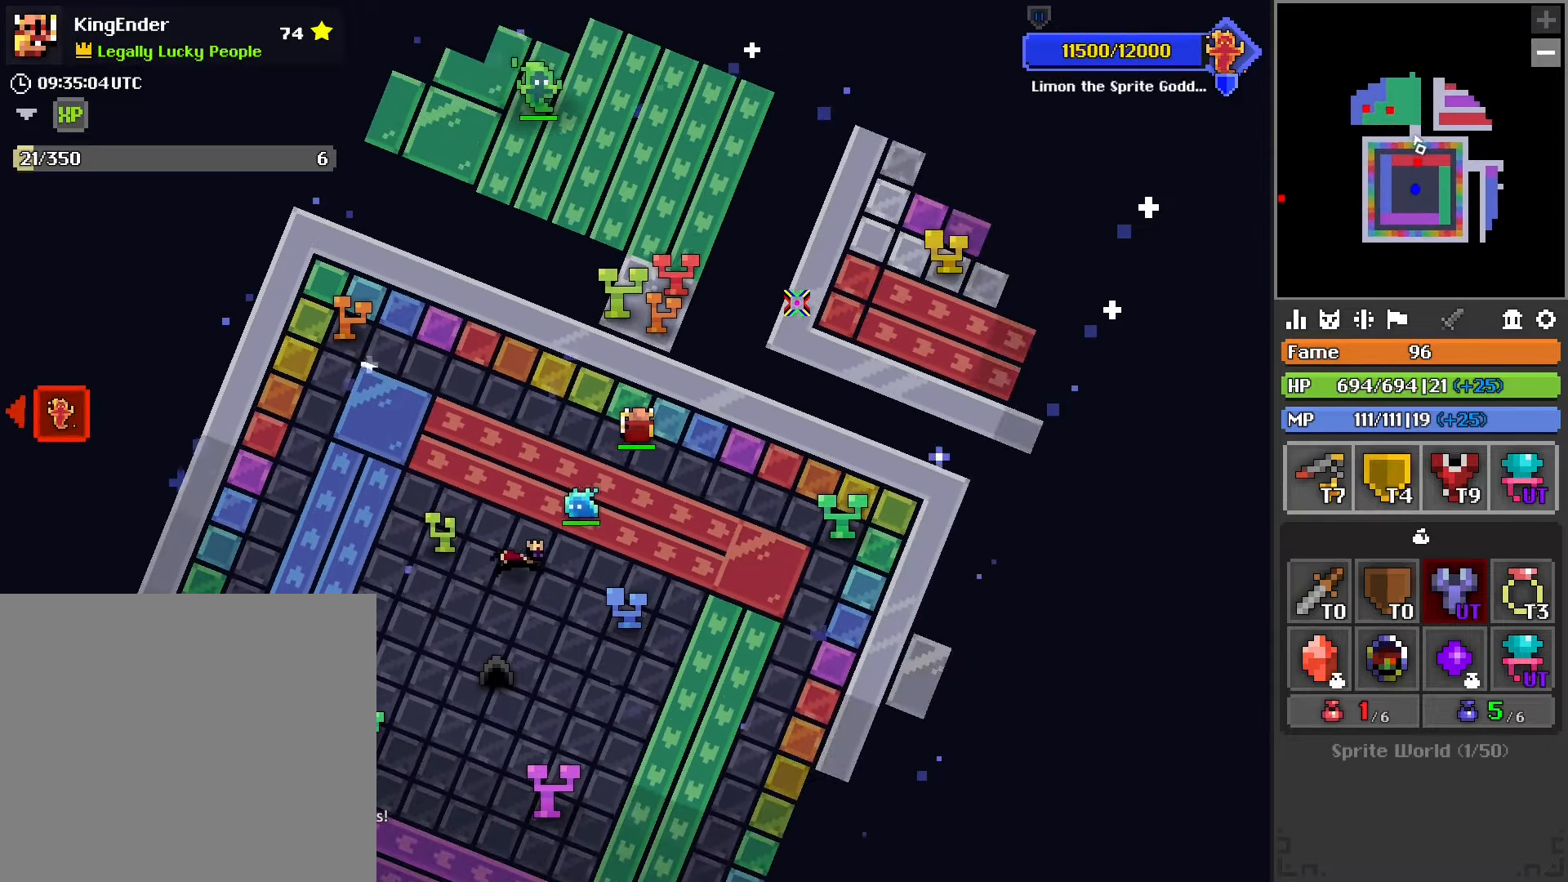
{"buttons": [], "left_stick": "up-right", "right_stick": "center", "events": [[67, "left_stick", "up-left"], [317, "R2", "down"], [383, "left_stick", "up-right"], [450, "R2", "up"]]}
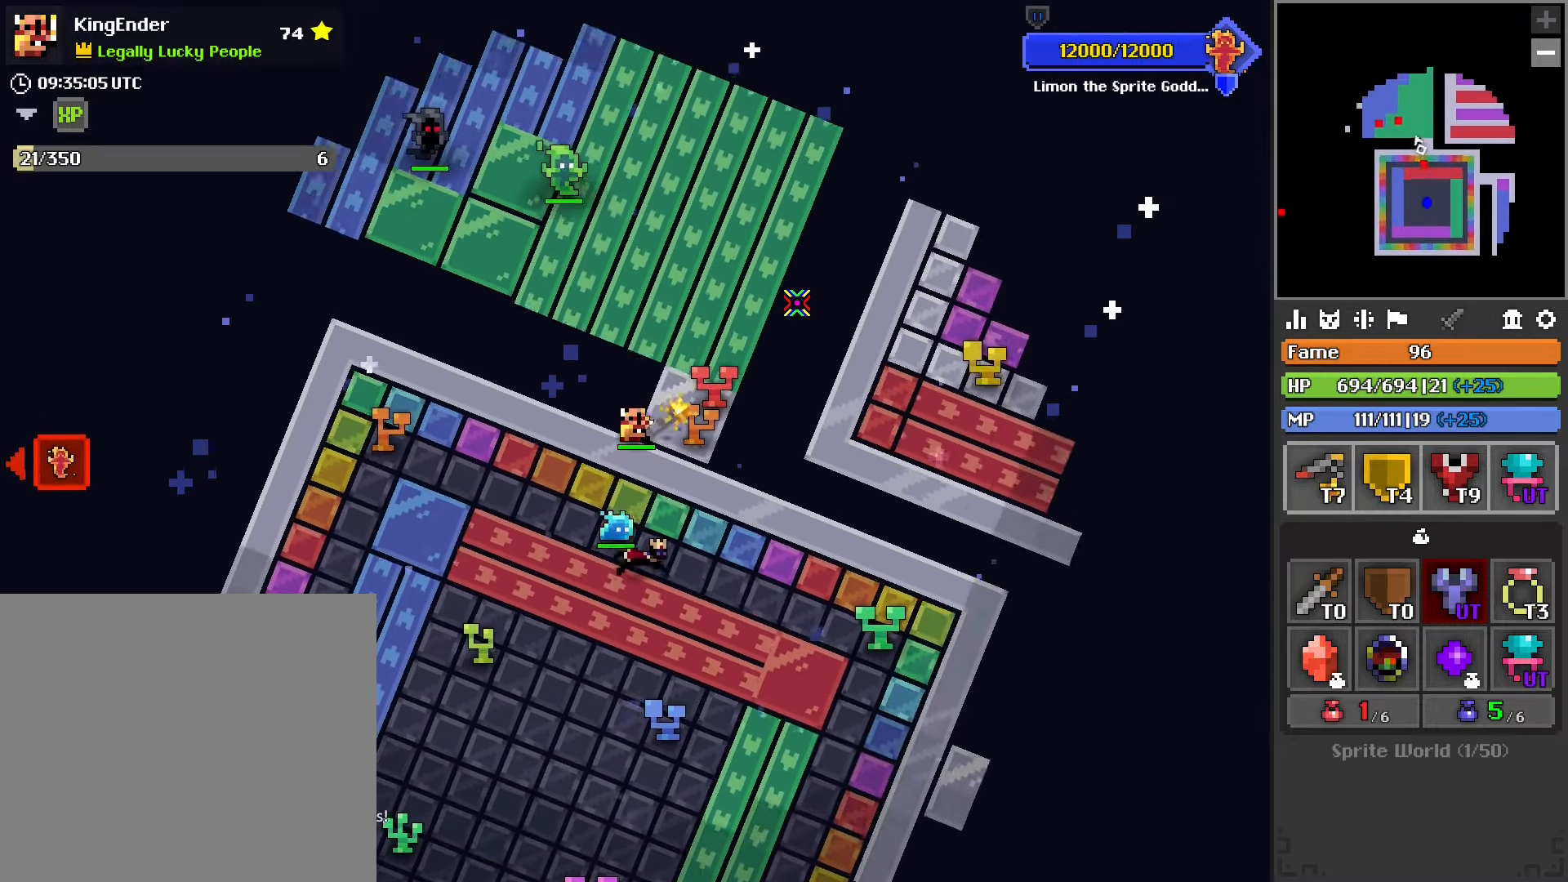
{"buttons": ["L1"], "left_stick": "up", "right_stick": "left", "events": [[150, "left_stick", "up"], [233, "R2", "down"], [333, "R2", "up"], [367, "right_stick", "left"], [433, "L1", "down"]]}
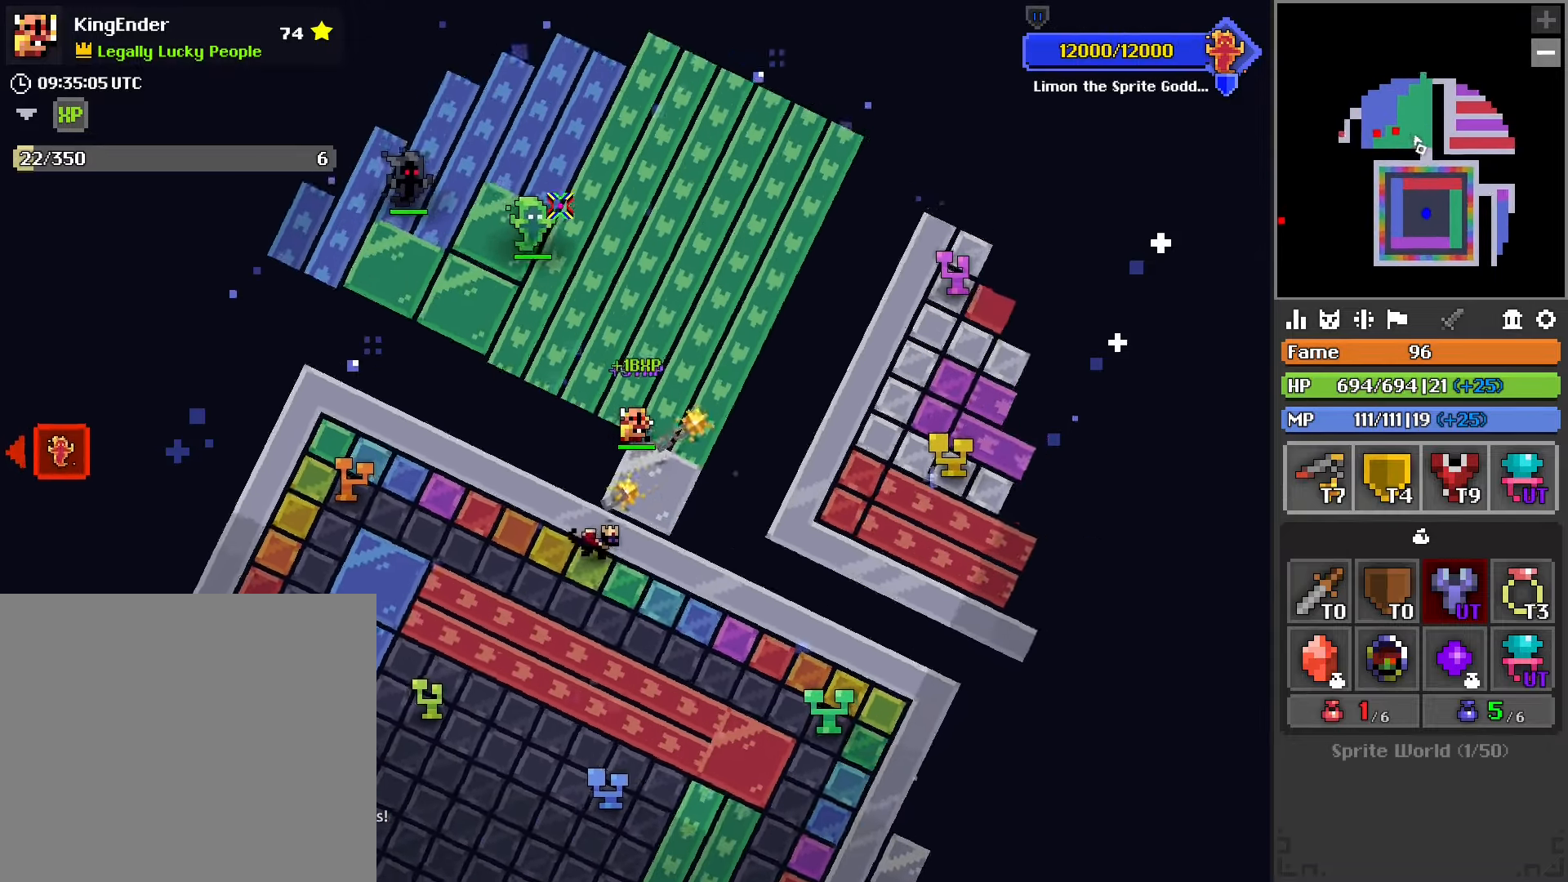
{"buttons": [], "left_stick": "up", "right_stick": "right", "events": [[33, "right_stick", "center"], [183, "L1", "up"], [483, "right_stick", "right"]]}
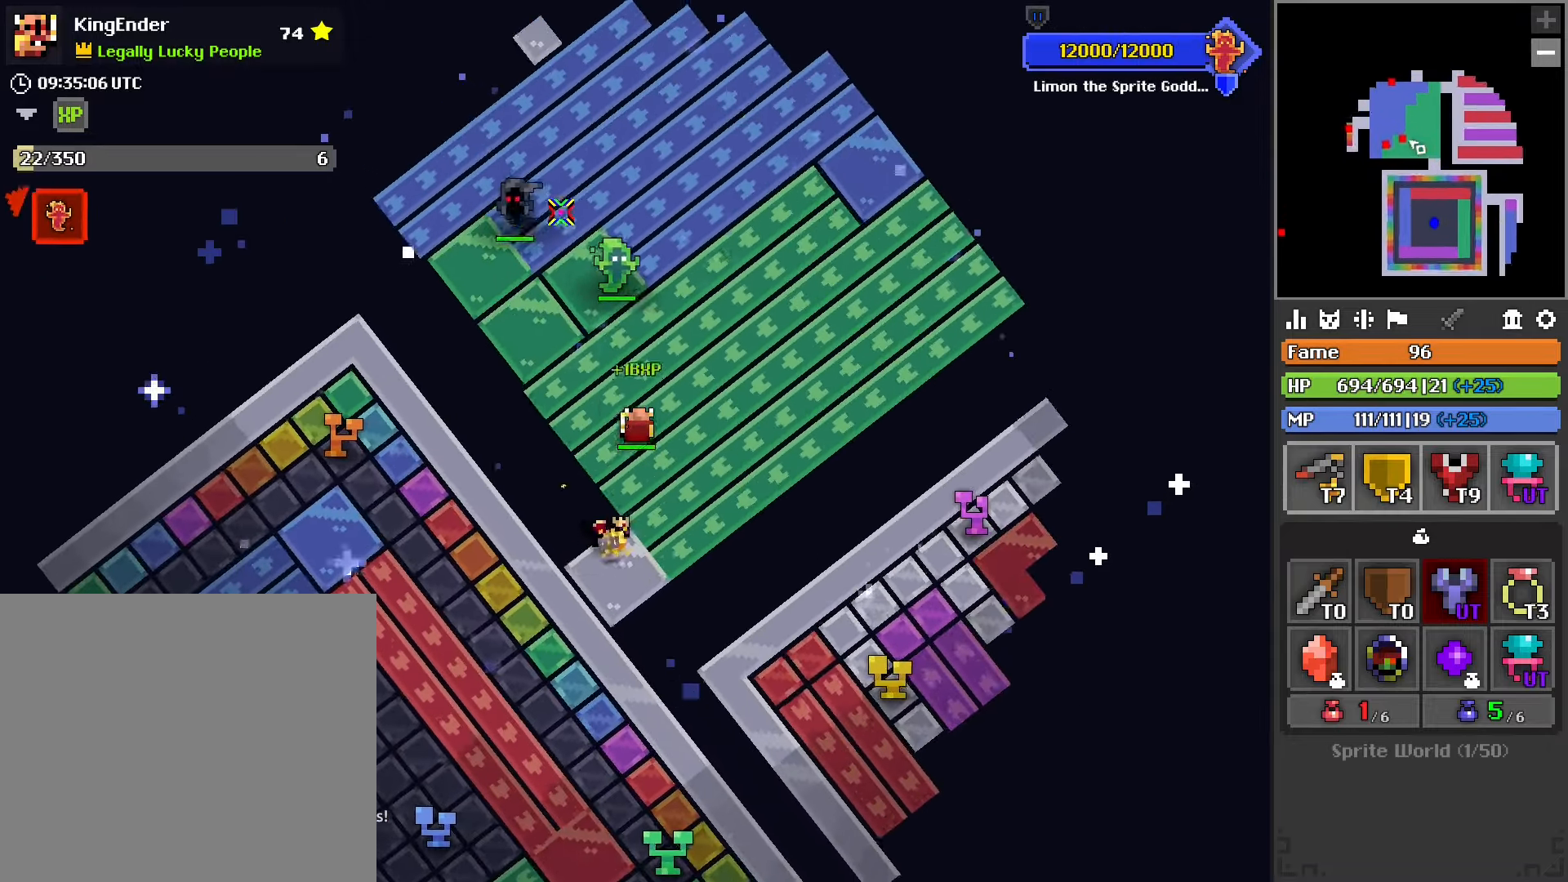
{"buttons": ["R2"], "left_stick": "up-left", "right_stick": "right", "events": [[50, "right_stick", "center"], [83, "R2", "down"], [317, "right_stick", "right"], [333, "left_stick", "up-left"]]}
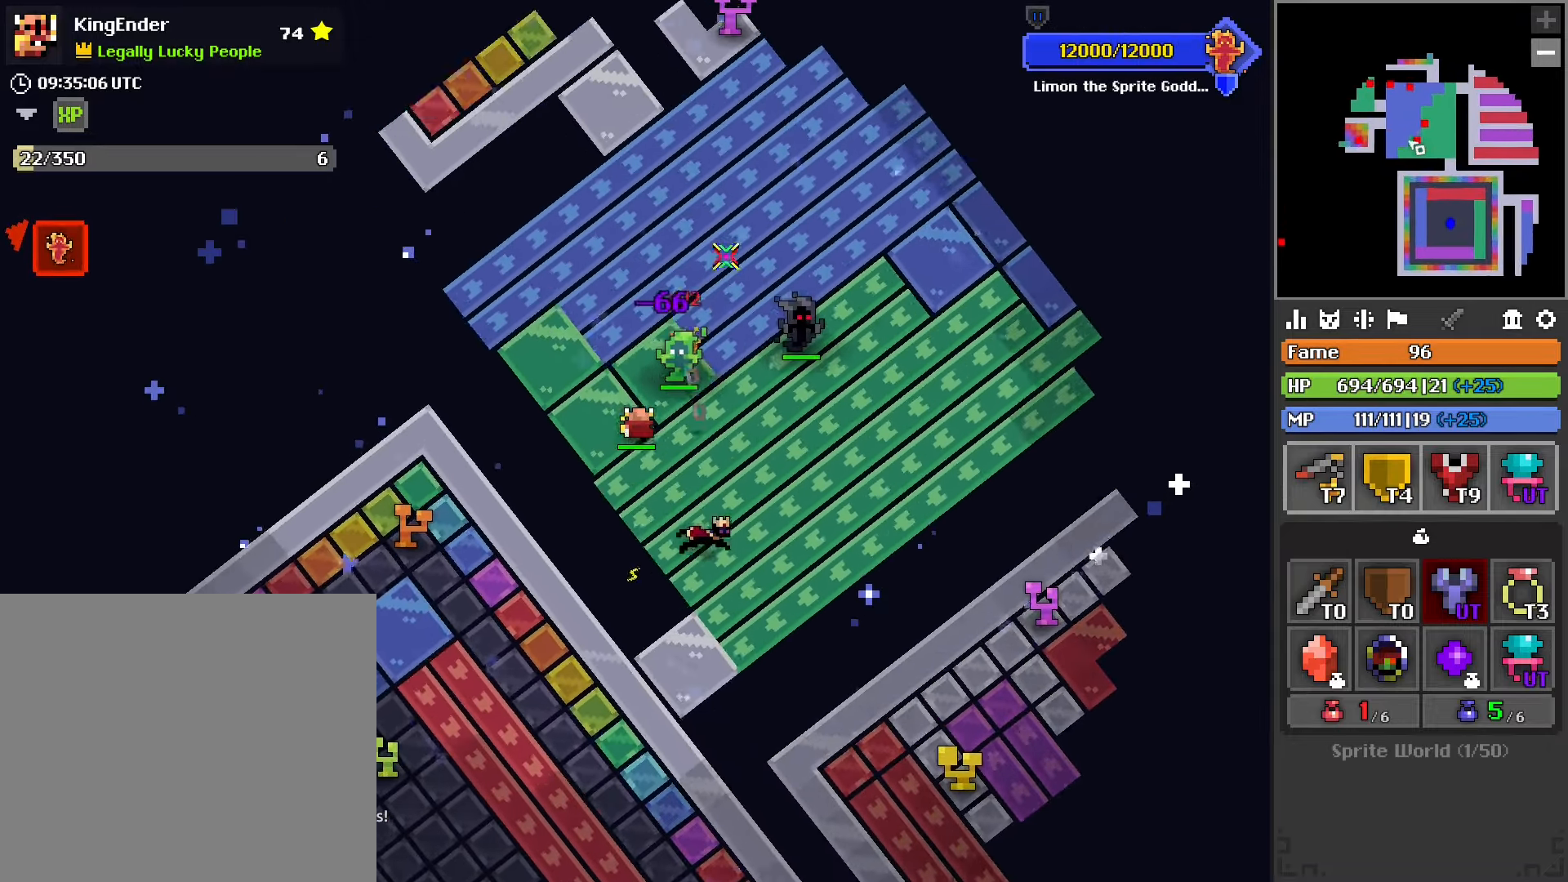
{"buttons": ["L1"], "left_stick": "up", "right_stick": "center", "events": [[117, "R1", "down"], [167, "left_stick", "up"], [200, "right_stick", "center"], [233, "R1", "up"], [267, "R2", "up"], [400, "L1", "down"]]}
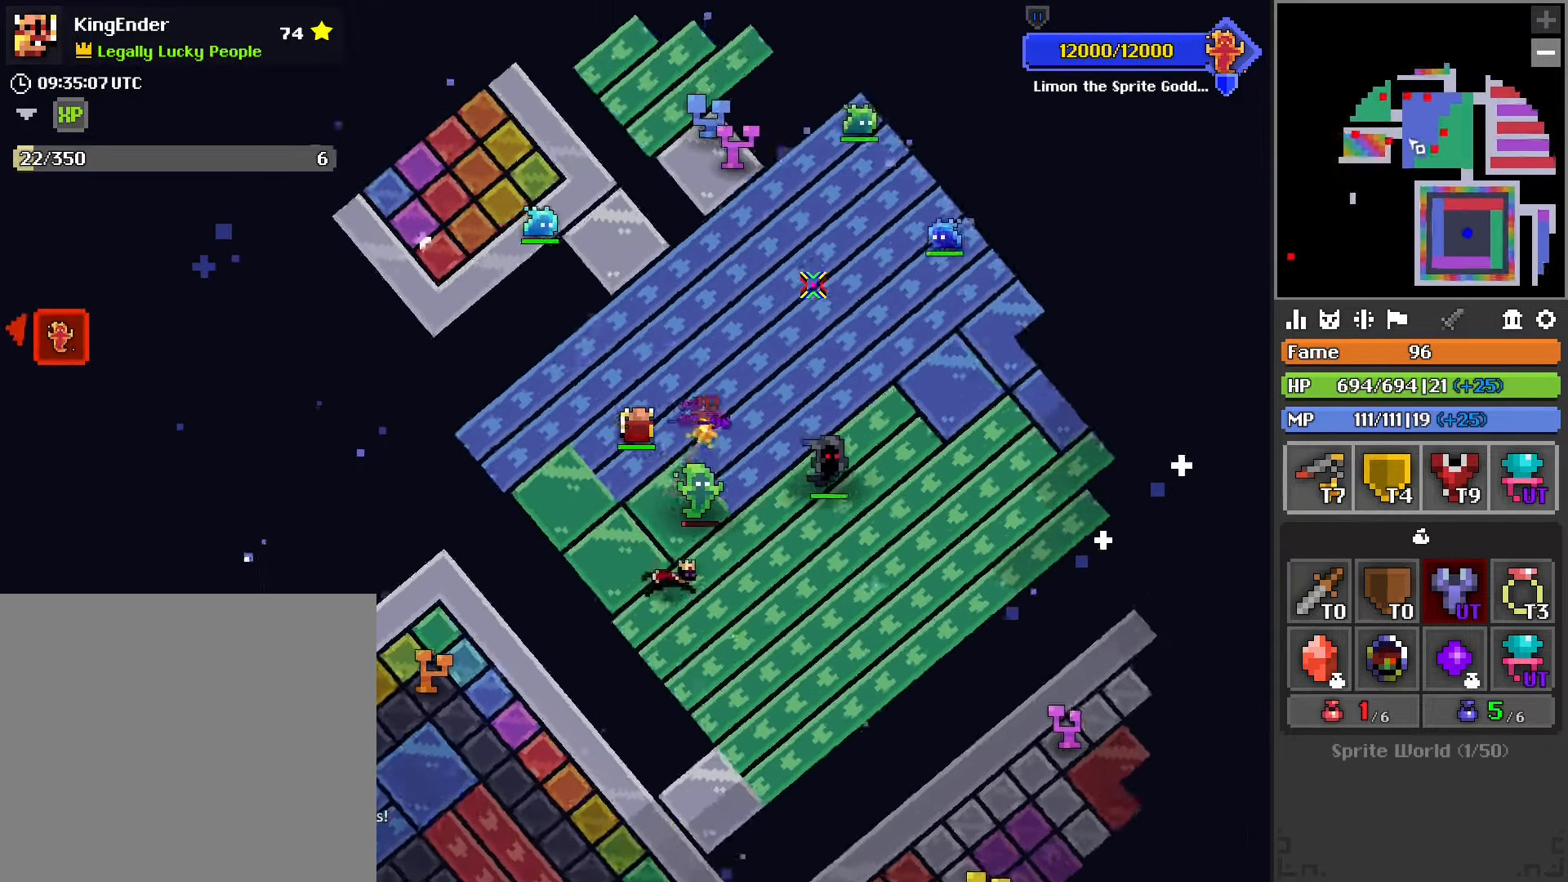
{"buttons": ["R2"], "left_stick": "up", "right_stick": "center", "events": [[267, "right_stick", "left"], [400, "R2", "down"], [400, "right_stick", "center"], [417, "L1", "up"]]}
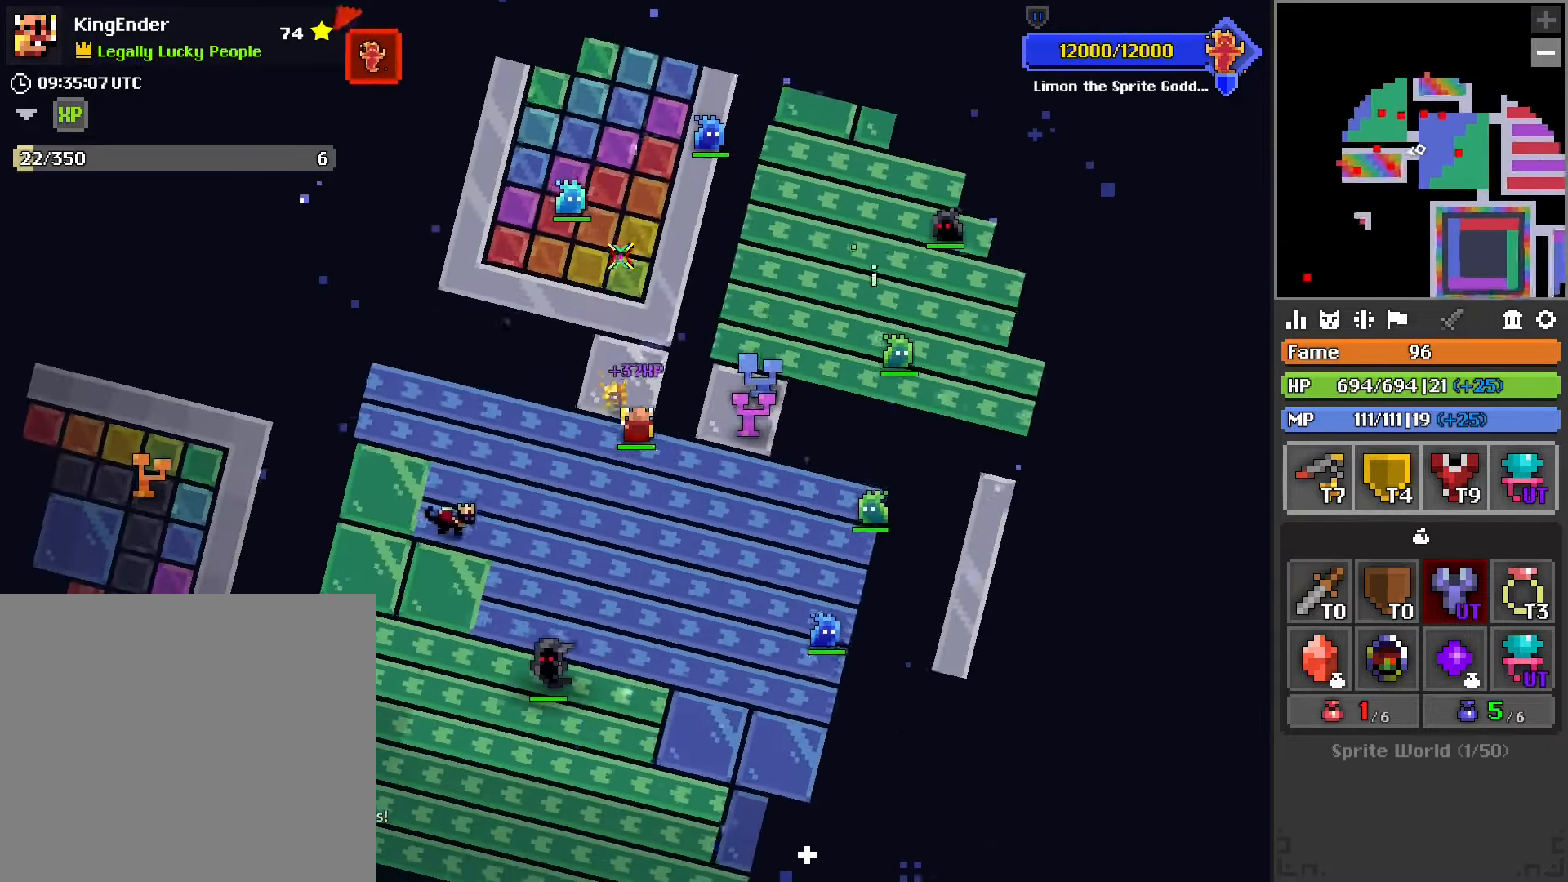
{"buttons": ["R2"], "left_stick": "up-left", "right_stick": "center", "events": [[133, "R2", "up"], [250, "R1", "down"], [317, "R1", "up"], [317, "R2", "down"], [417, "left_stick", "up-left"]]}
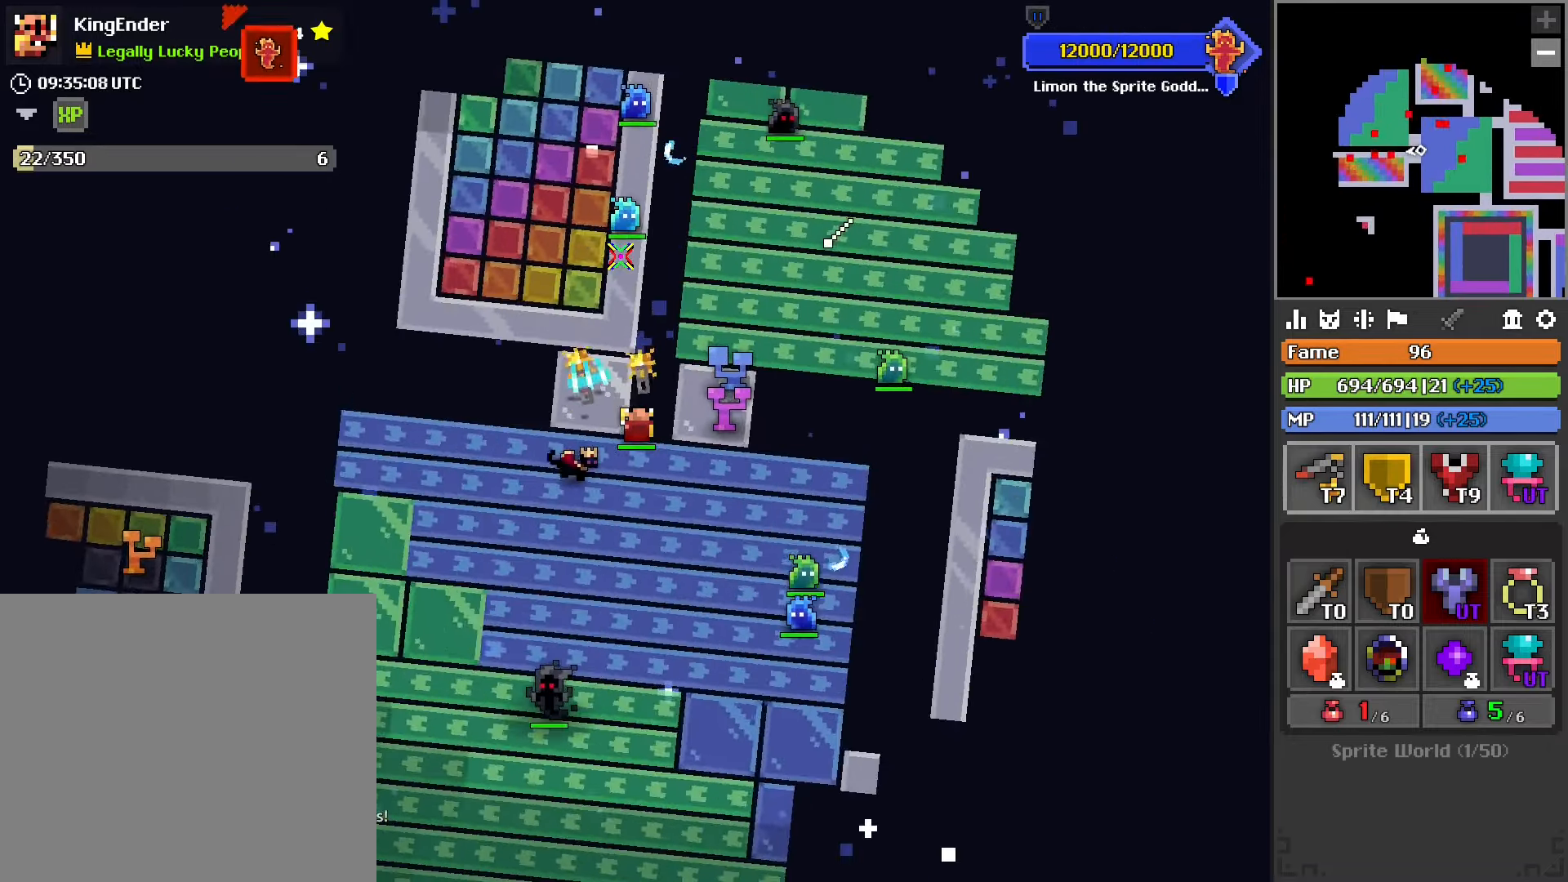
{"buttons": [], "left_stick": "up", "right_stick": "center", "events": [[100, "left_stick", "up"], [317, "R2", "up"], [350, "R1", "down"], [466, "R1", "up"]]}
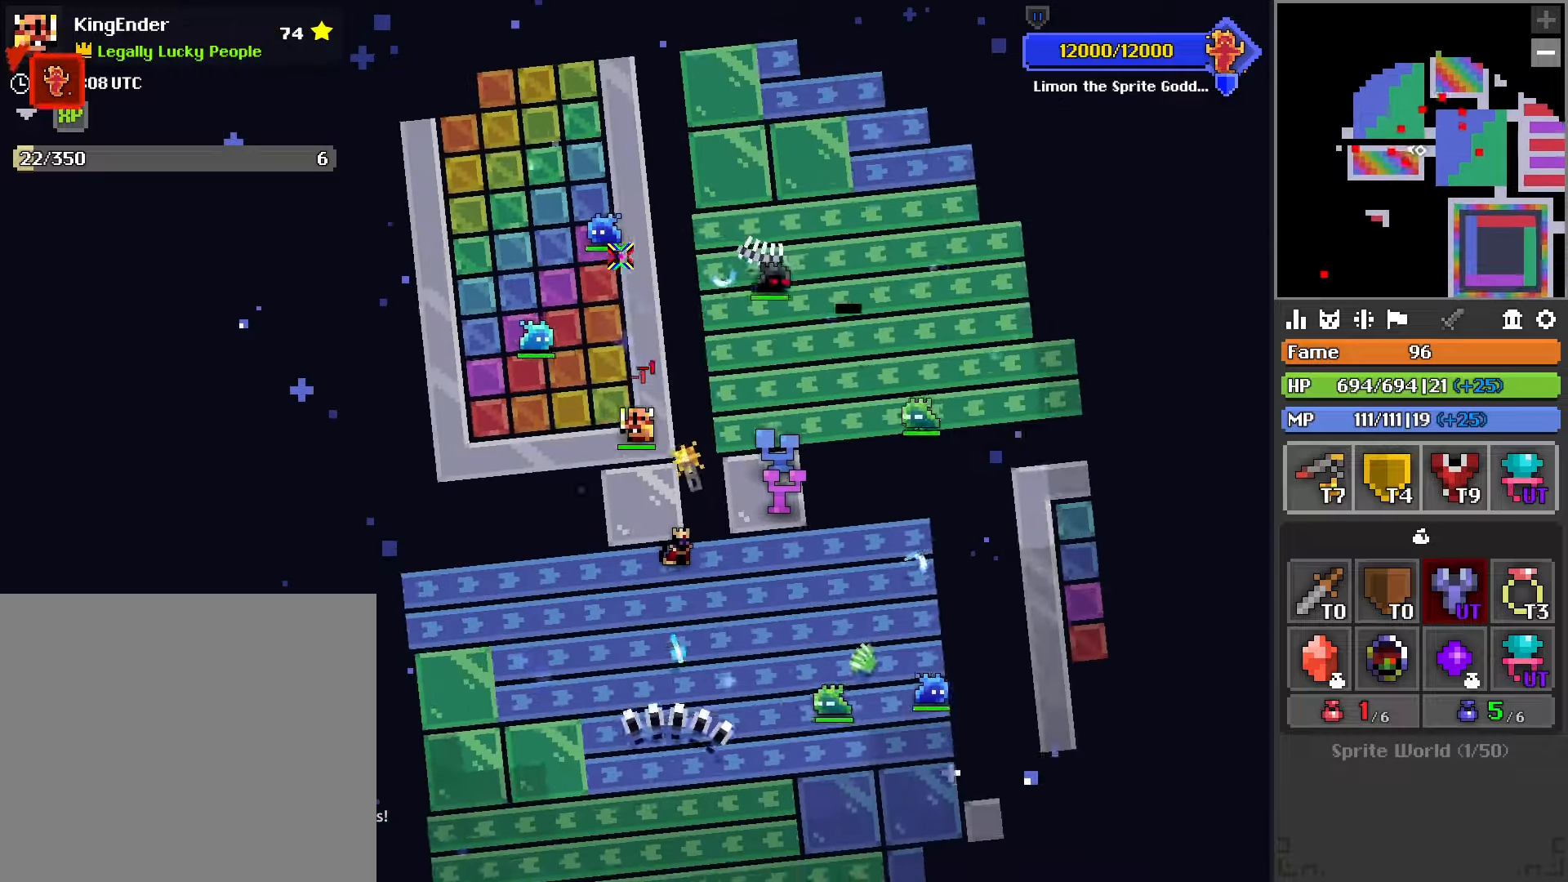
{"buttons": ["R2"], "left_stick": "up-left", "right_stick": "center", "events": [[33, "R2", "down"], [150, "left_stick", "up-left"]]}
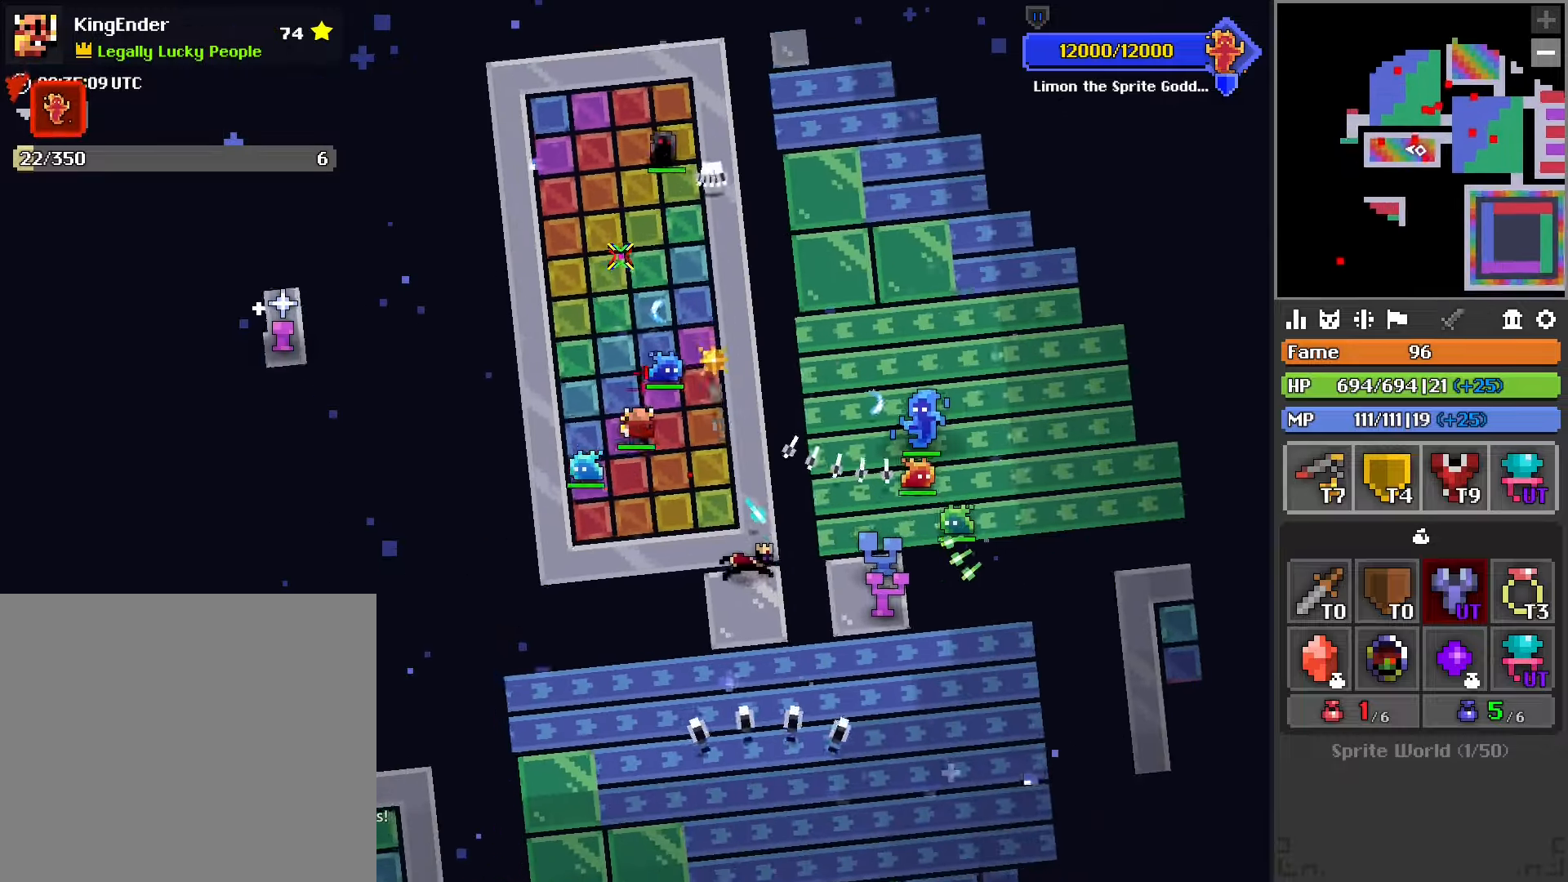
{"buttons": ["R2"], "left_stick": "up", "right_stick": "center", "events": [[33, "left_stick", "up"], [33, "right_stick", "down-right"], [133, "right_stick", "center"]]}
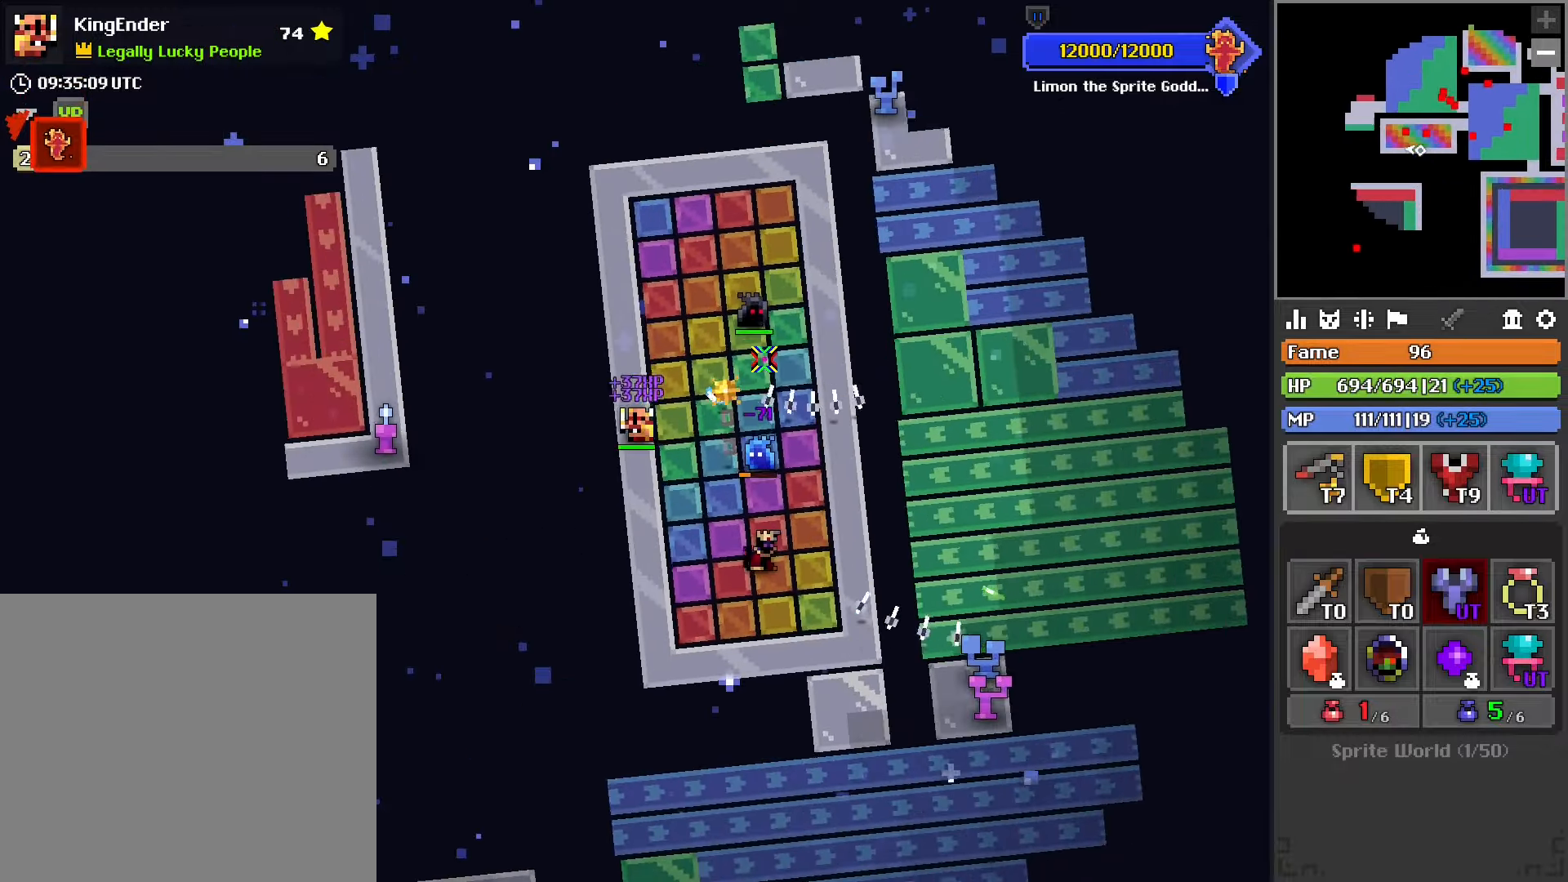
{"buttons": [], "left_stick": "up", "right_stick": "center", "events": [[16, "R2", "up"], [200, "R2", "down"], [500, "R2", "up"]]}
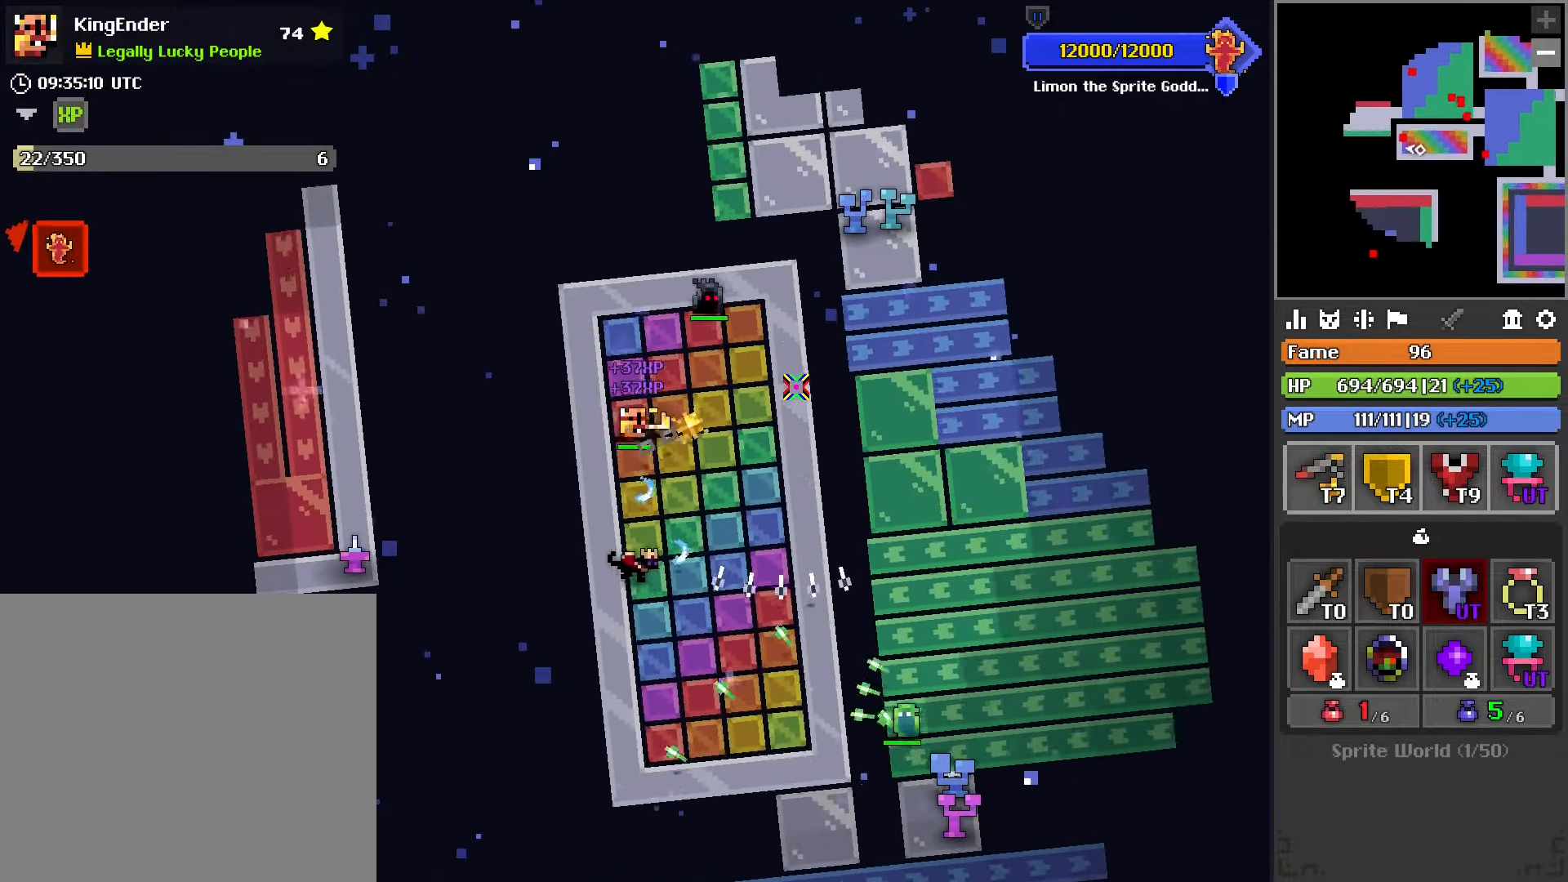
{"buttons": ["R2"], "left_stick": "down-right", "right_stick": "center", "events": [[216, "R2", "down"], [333, "left_stick", "center"], [383, "left_stick", "down-right"], [466, "R2", "up"], [500, "R2", "down"]]}
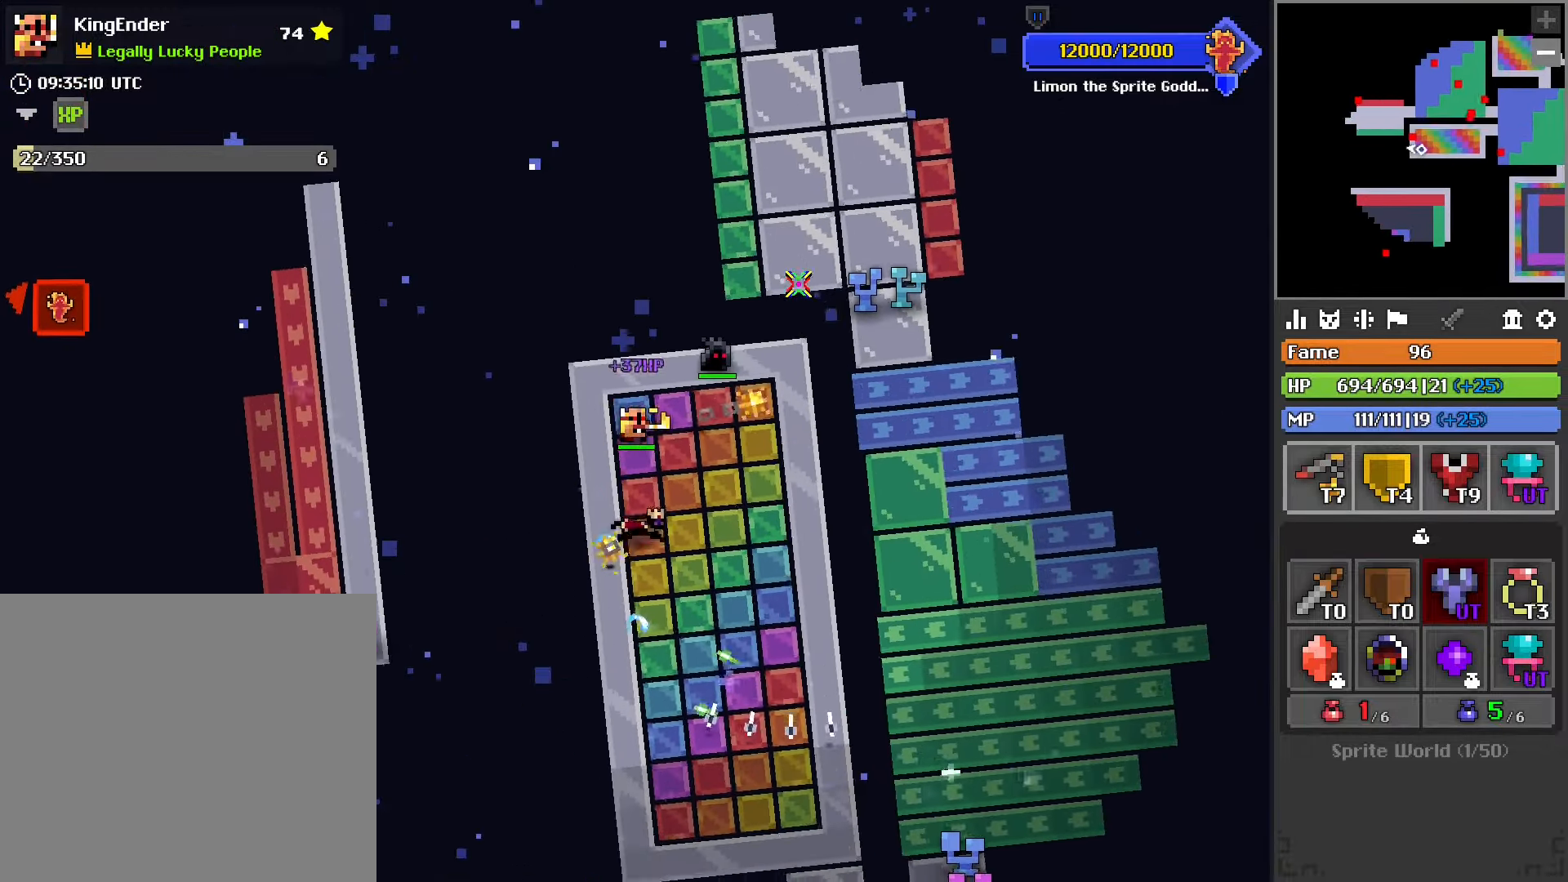
{"buttons": ["R2"], "left_stick": "down-right", "right_stick": "center", "events": [[16, "left_stick", "down"], [166, "R2", "up"], [300, "right_stick", "up"], [383, "R2", "down"], [383, "left_stick", "down-right"], [416, "right_stick", "center"]]}
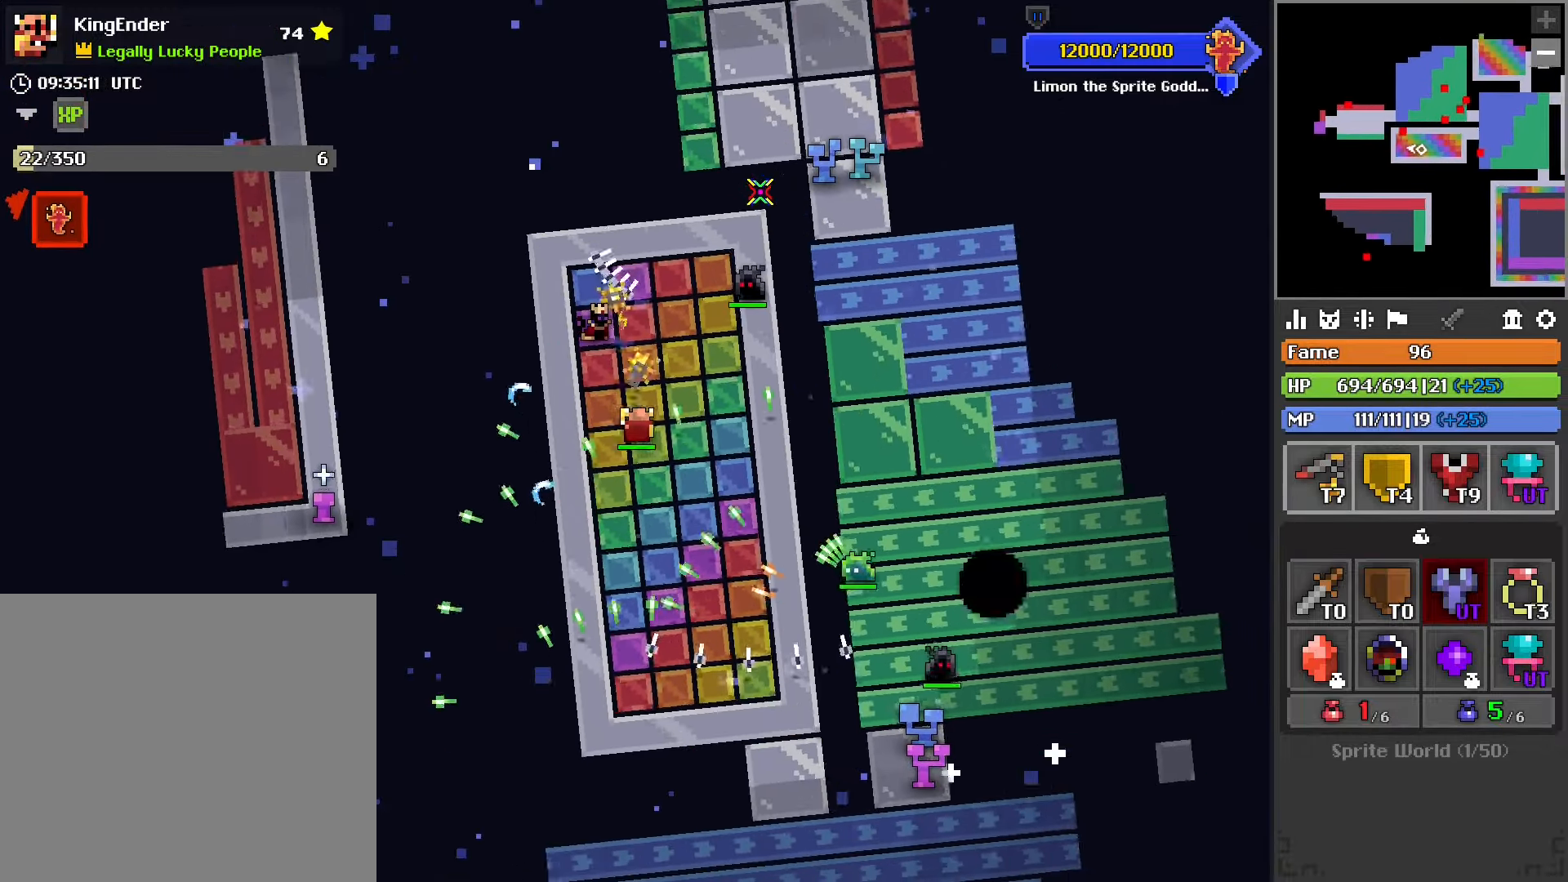
{"buttons": [], "left_stick": "down-right", "right_stick": "center", "events": [[50, "R2", "up"], [283, "R2", "down"], [466, "R2", "up"]]}
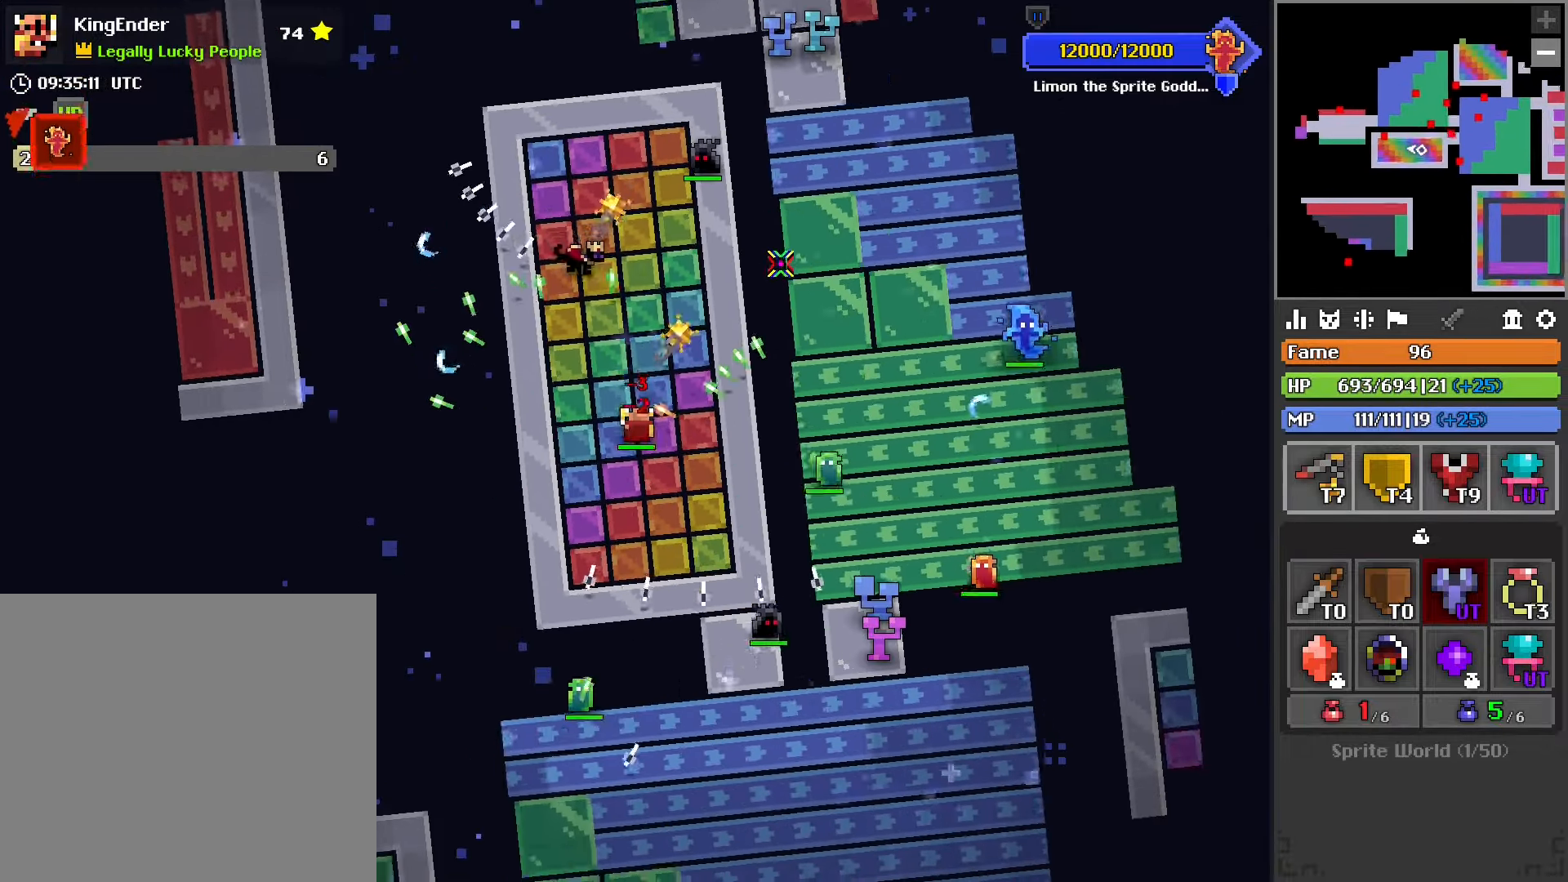
{"buttons": [], "left_stick": "down-right", "right_stick": "center", "events": [[33, "right_stick", "down-right"], [200, "R2", "down"], [216, "right_stick", "center"], [366, "R2", "up"]]}
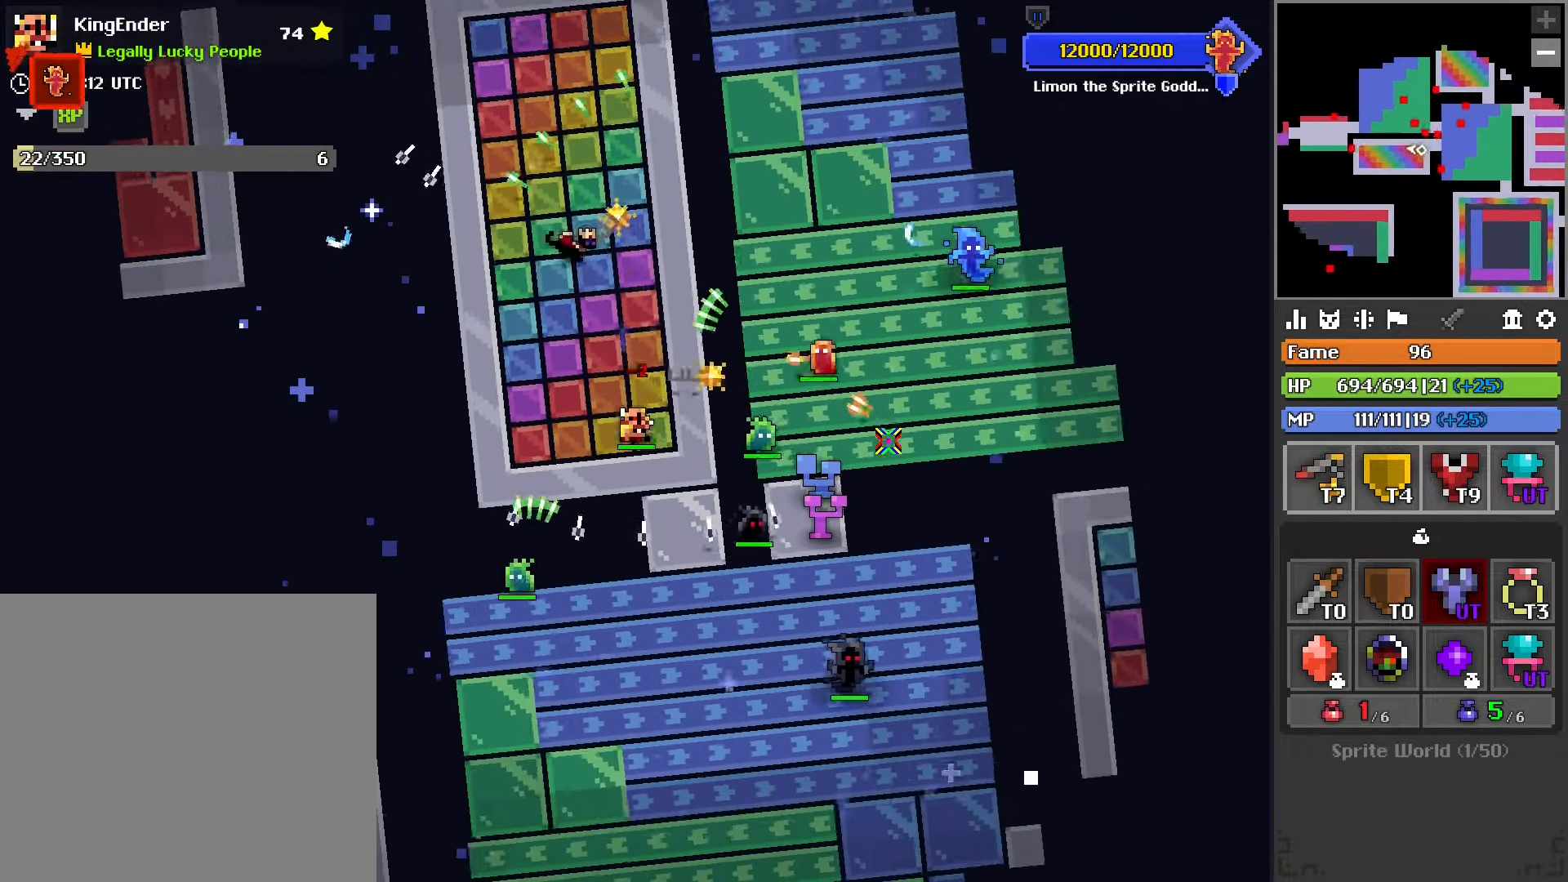
{"buttons": [], "left_stick": "down-right", "right_stick": "center", "events": [[16, "R2", "down"], [183, "R2", "up"], [283, "R2", "down"], [466, "R2", "up"]]}
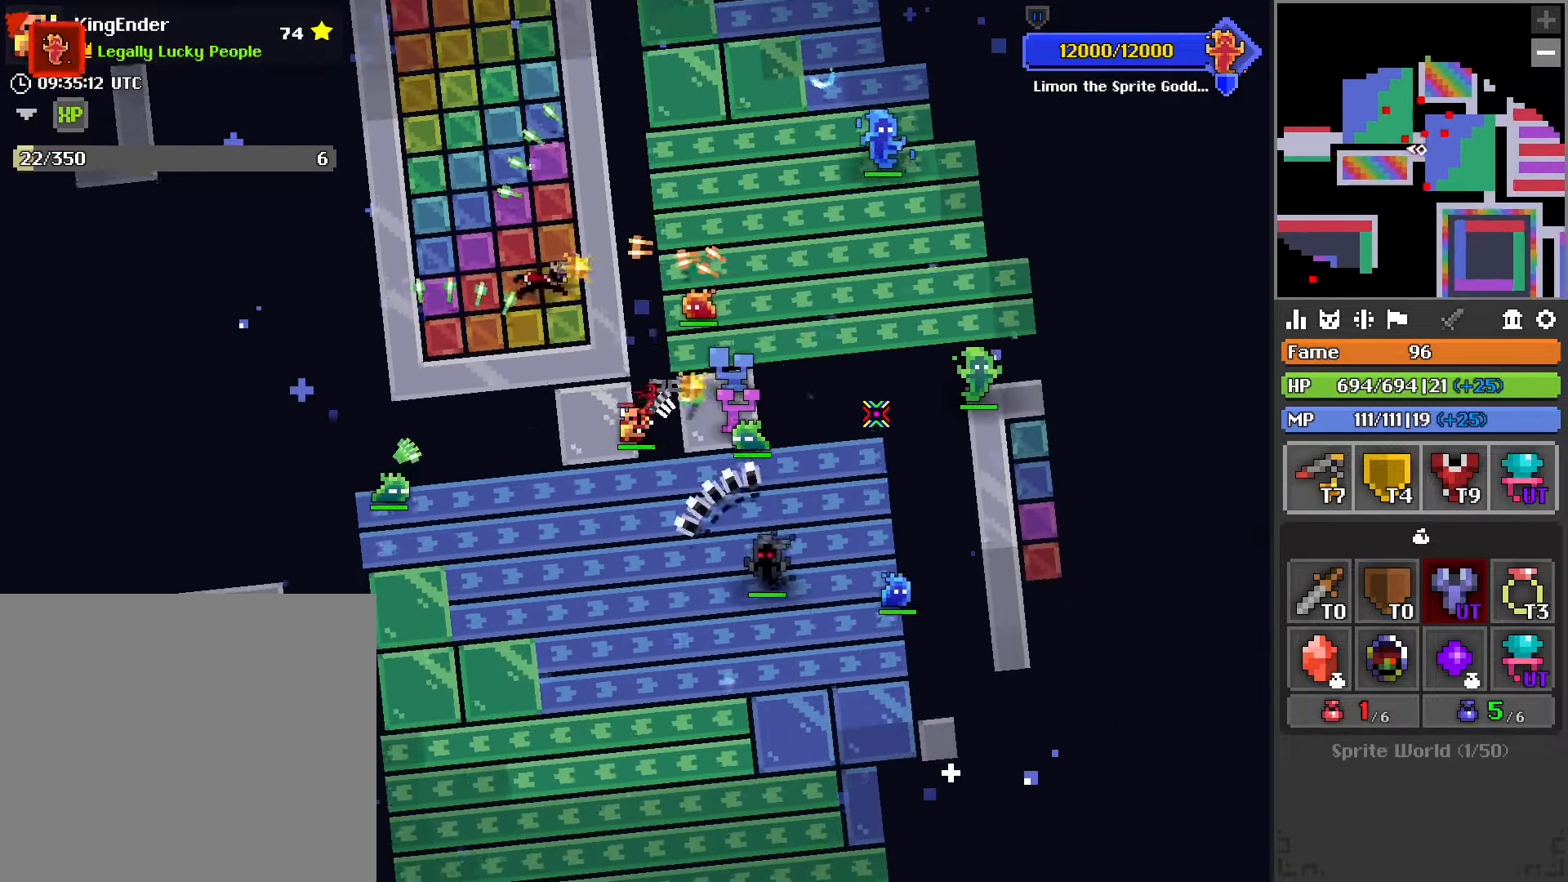
{"buttons": [], "left_stick": "center", "right_stick": "center", "events": [[66, "left_stick", "up-right"], [166, "R2", "down"], [333, "R2", "up"], [483, "left_stick", "center"]]}
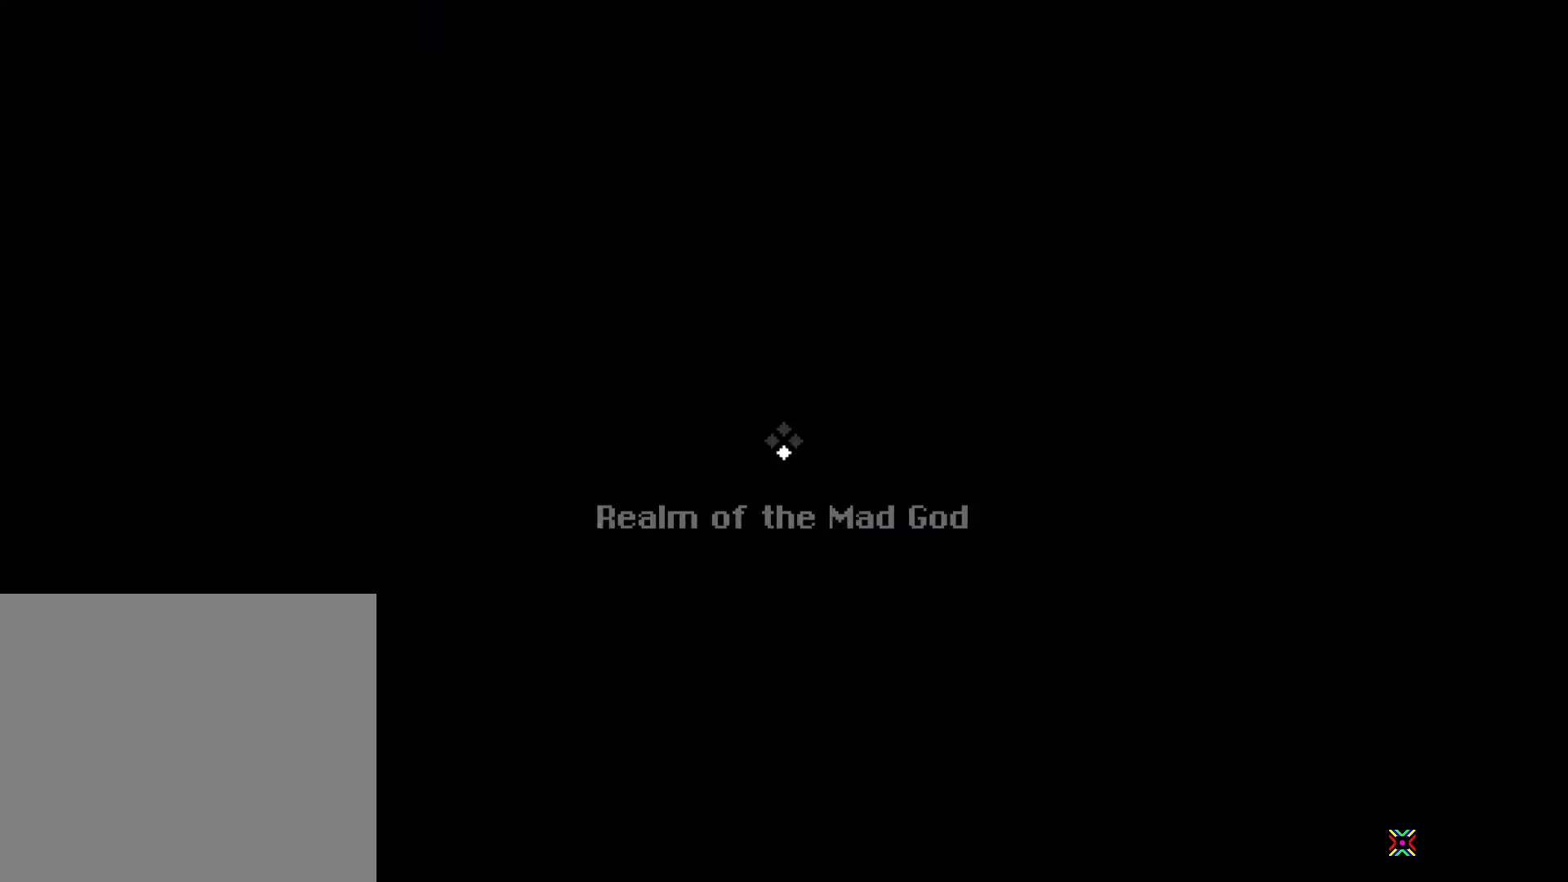
{"buttons": [], "left_stick": "center", "right_stick": "center", "events": []}
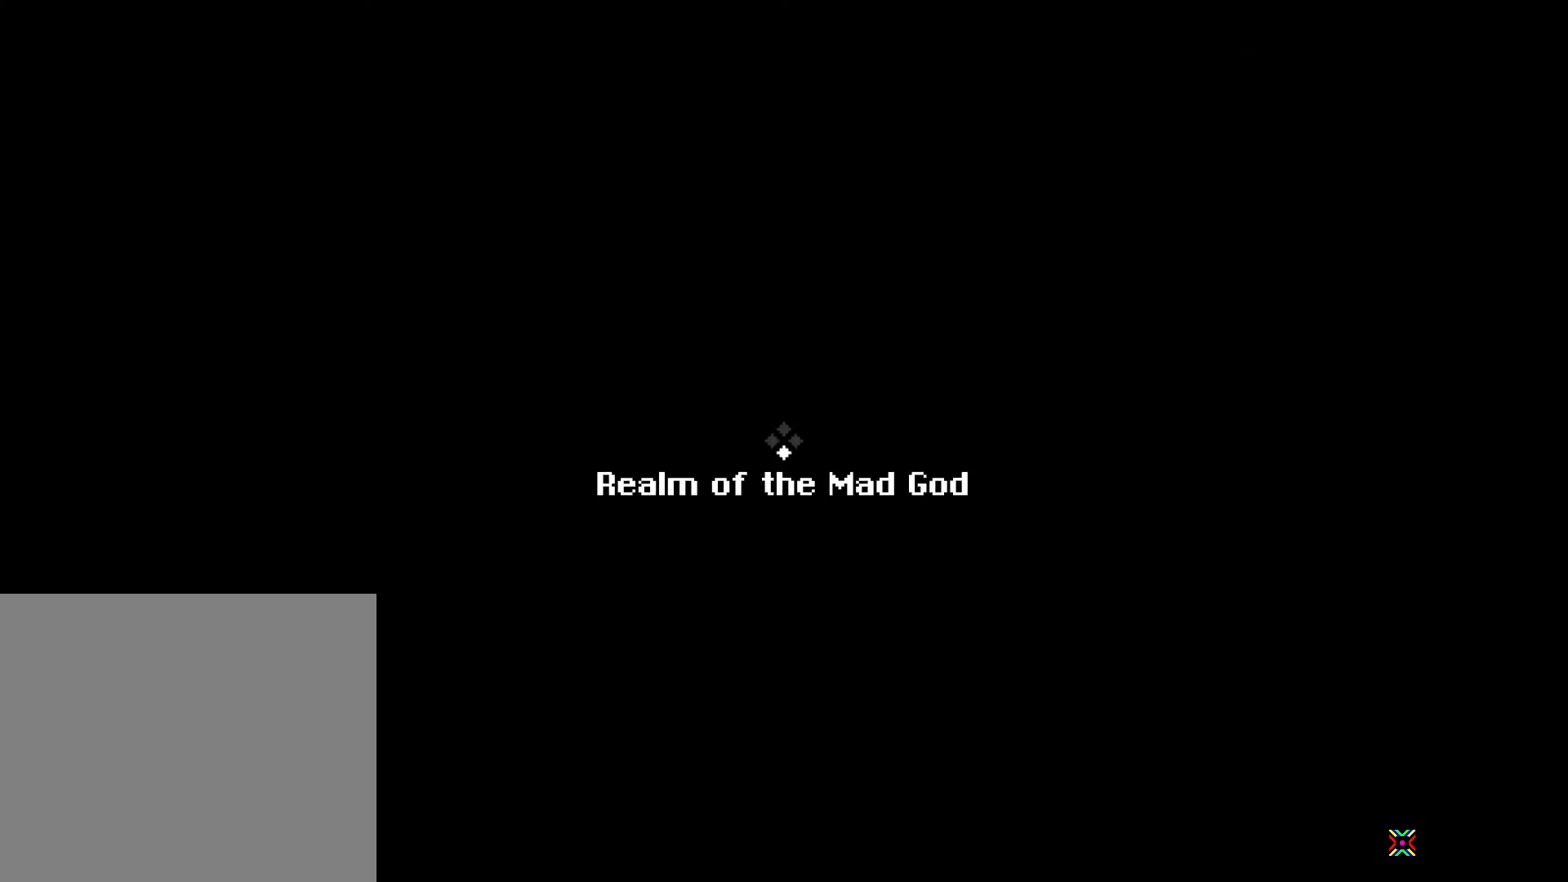
{"buttons": [], "left_stick": "center", "right_stick": "up", "events": [[350, "right_stick", "up"]]}